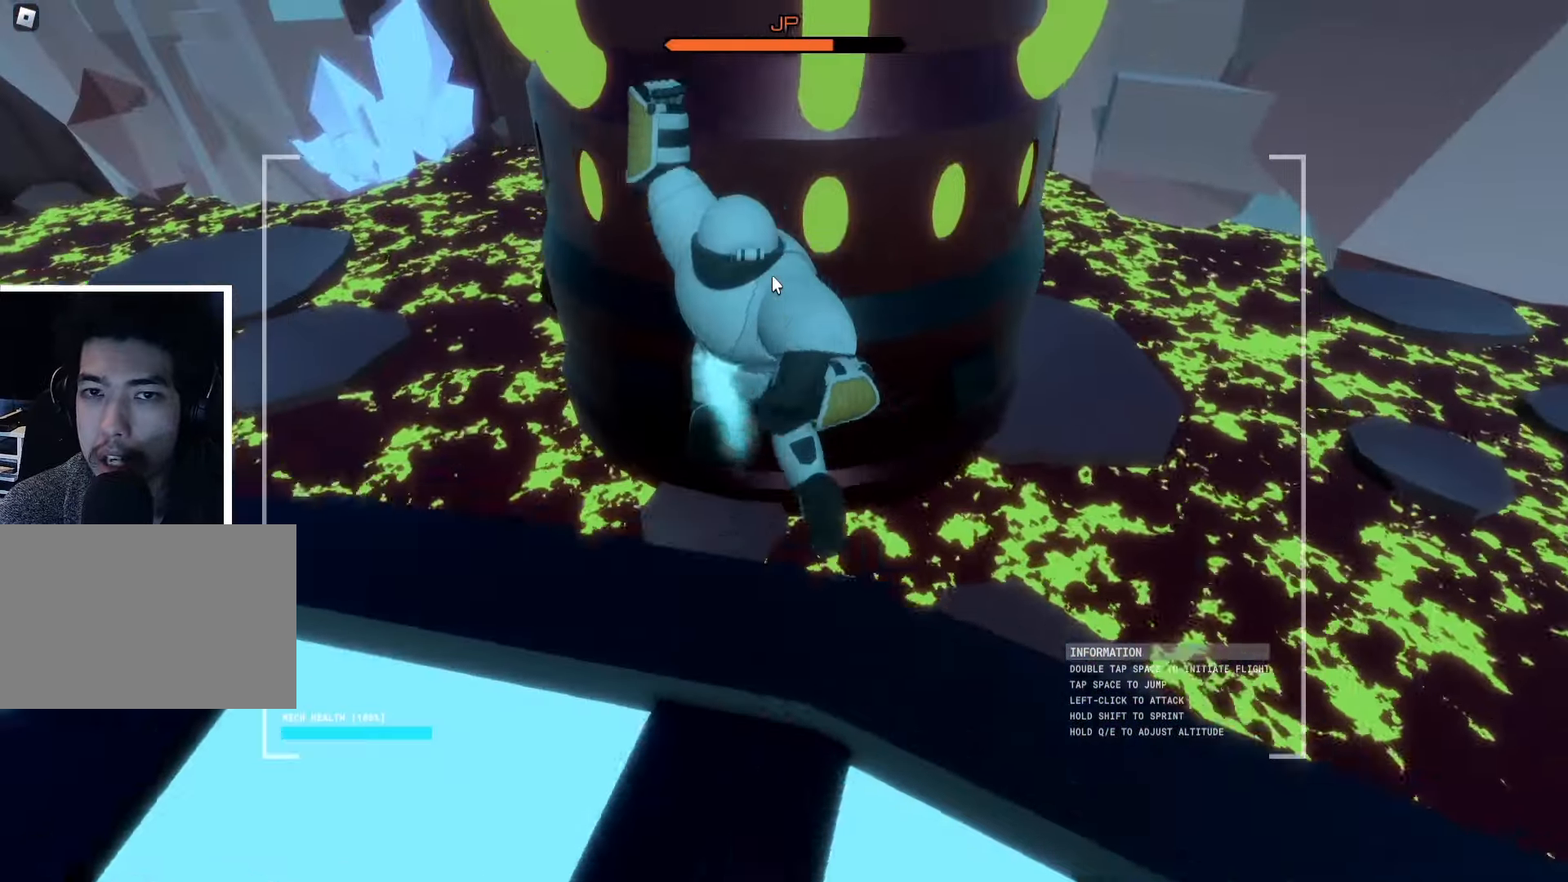
Gameplay with keyboard; each line is a JSON object with the keys held at the frame after it. "events" lists presses ("down") and releases ("up") of "a", "ctrl", "d", "e", "f", "q", "r", "s", "shift", "space", "tab" and "w" between this image and that frame as [ms after this image, input, new state], when the widget could be followed in between. No other keys are recorded. Mouse input is not recorded.
{"keys": ["d", "w"], "events": [[17, "a", "up"], [50, "d", "down"]]}
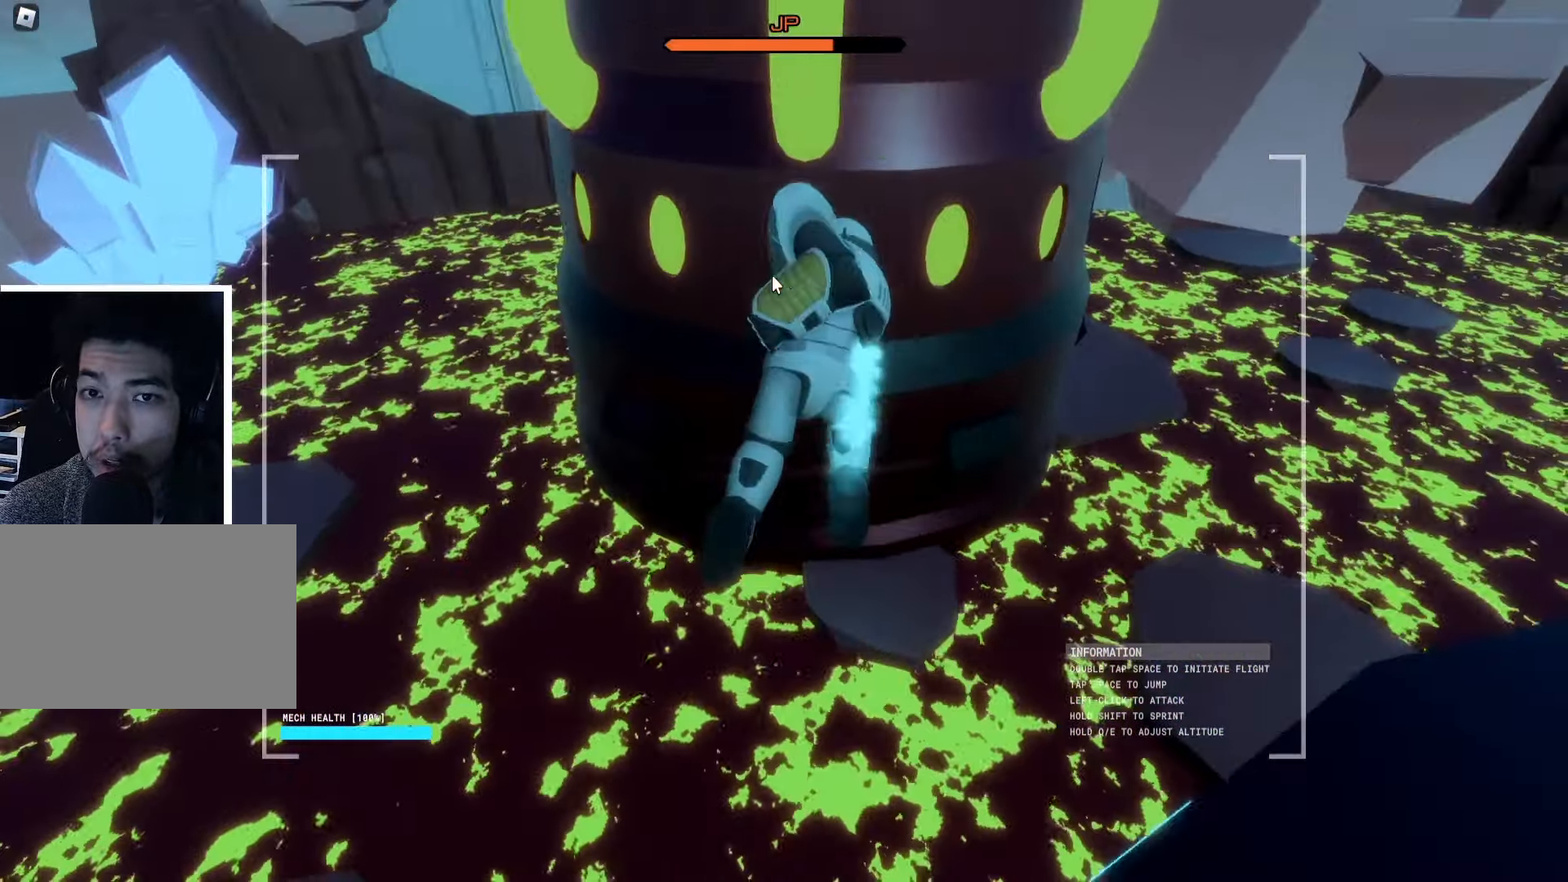
{"keys": ["d", "w"], "events": [[133, "d", "up"], [400, "d", "down"]]}
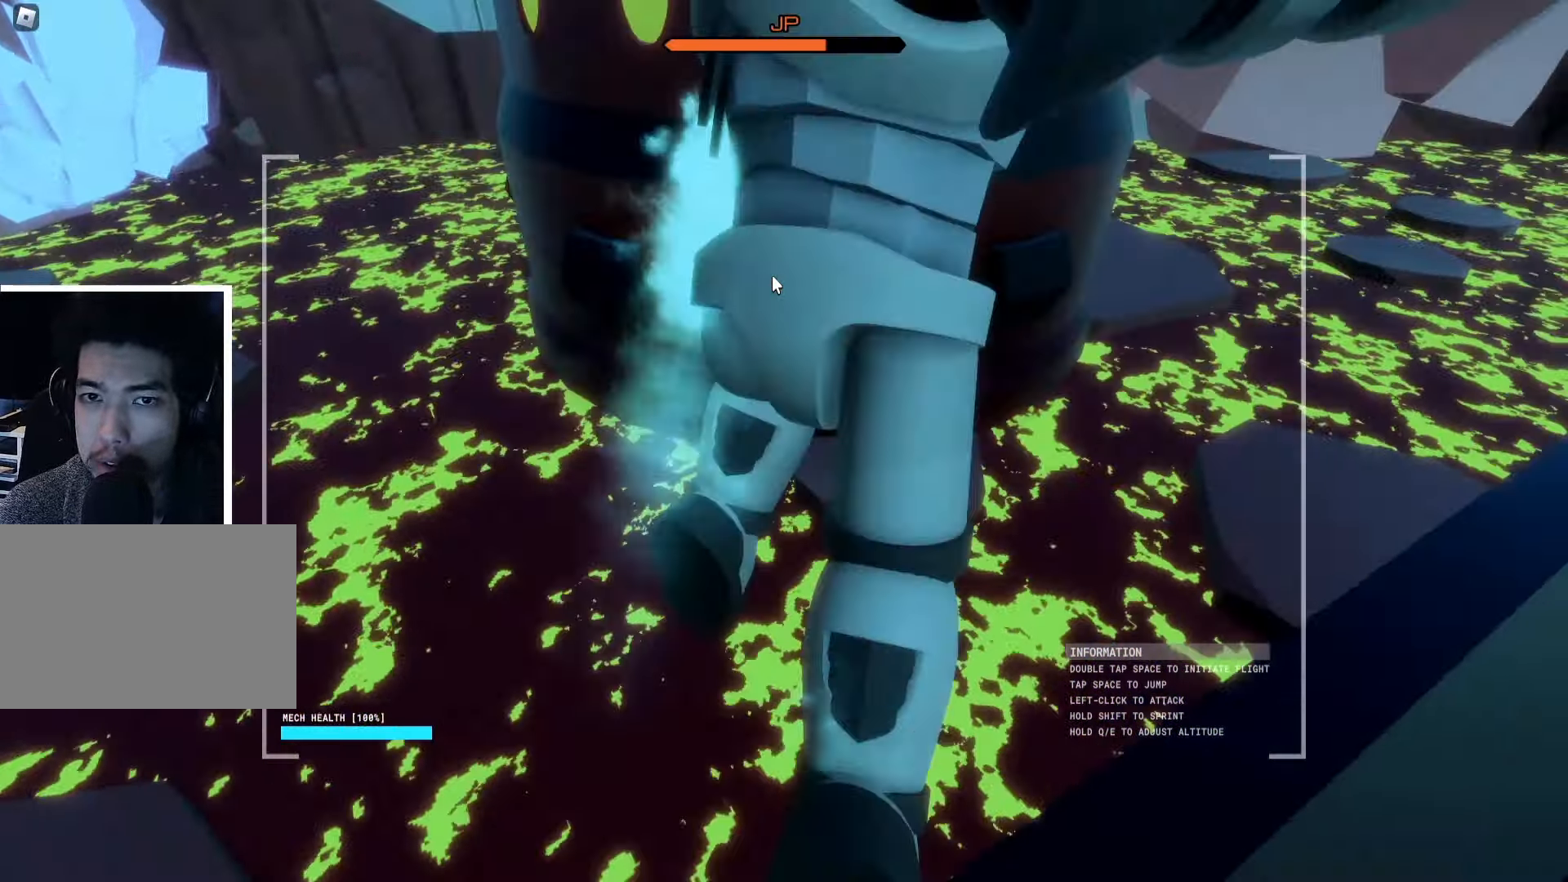
{"keys": ["a", "w"], "events": [[267, "d", "up"], [400, "a", "down"]]}
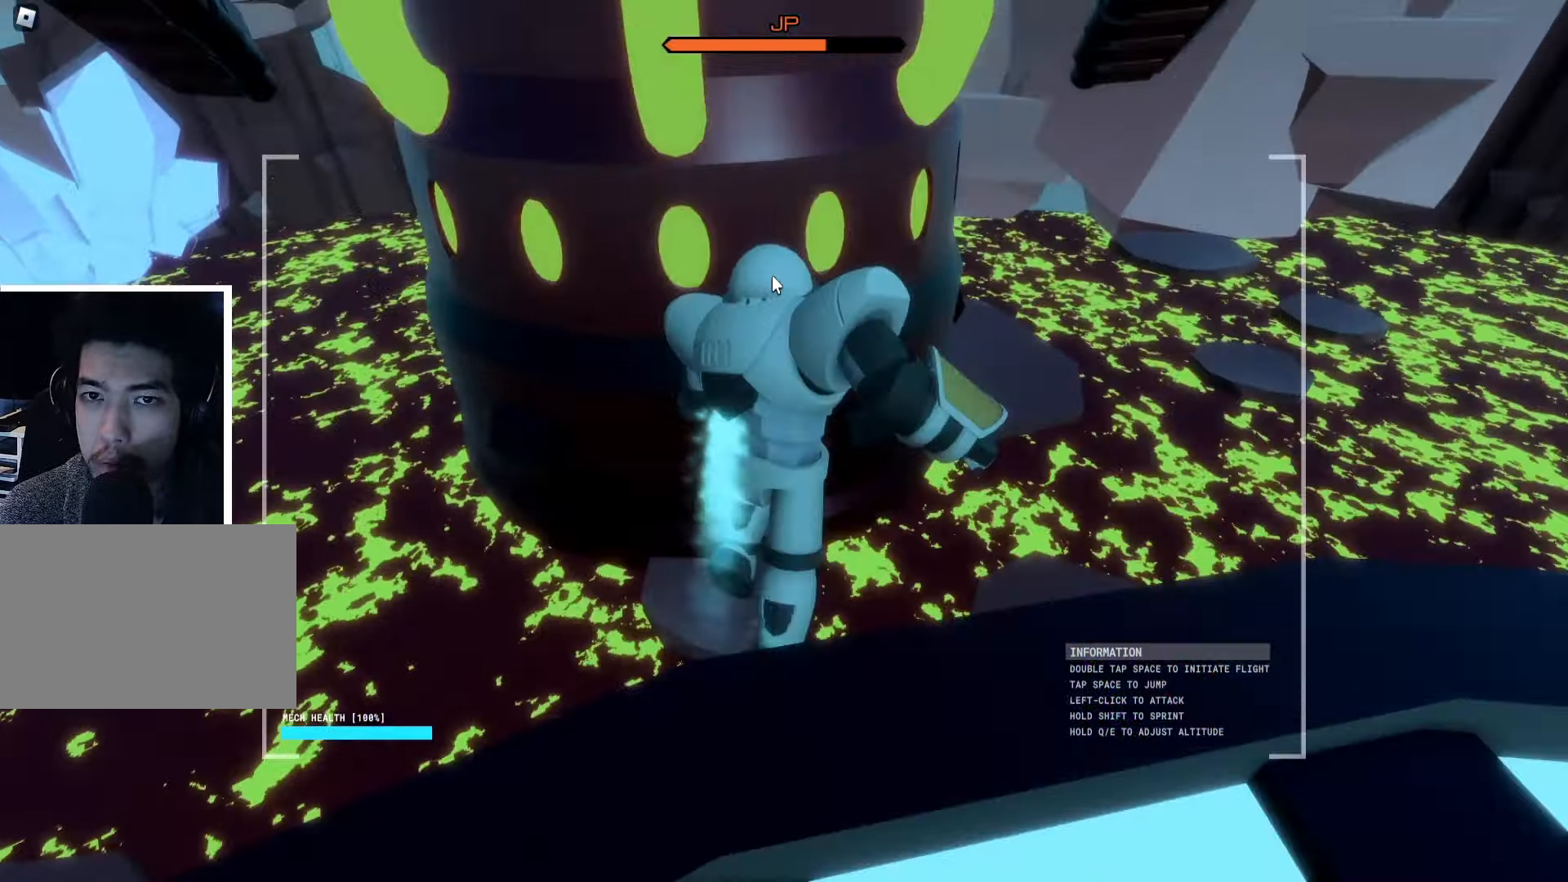
{"keys": ["w"], "events": [[350, "a", "up"]]}
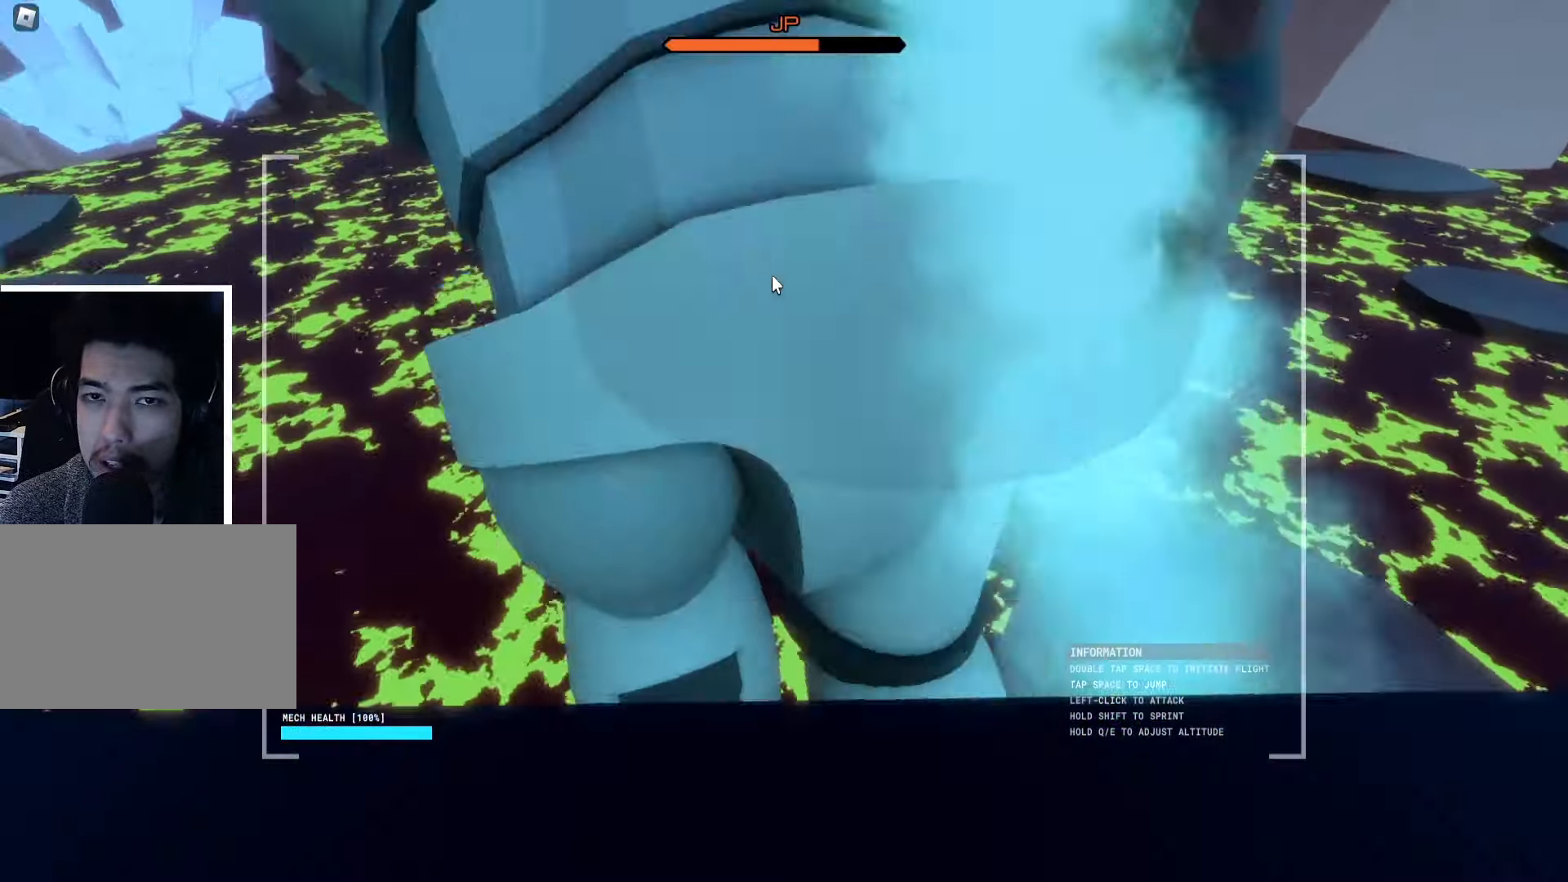
{"keys": ["d", "w"], "events": [[450, "d", "down"]]}
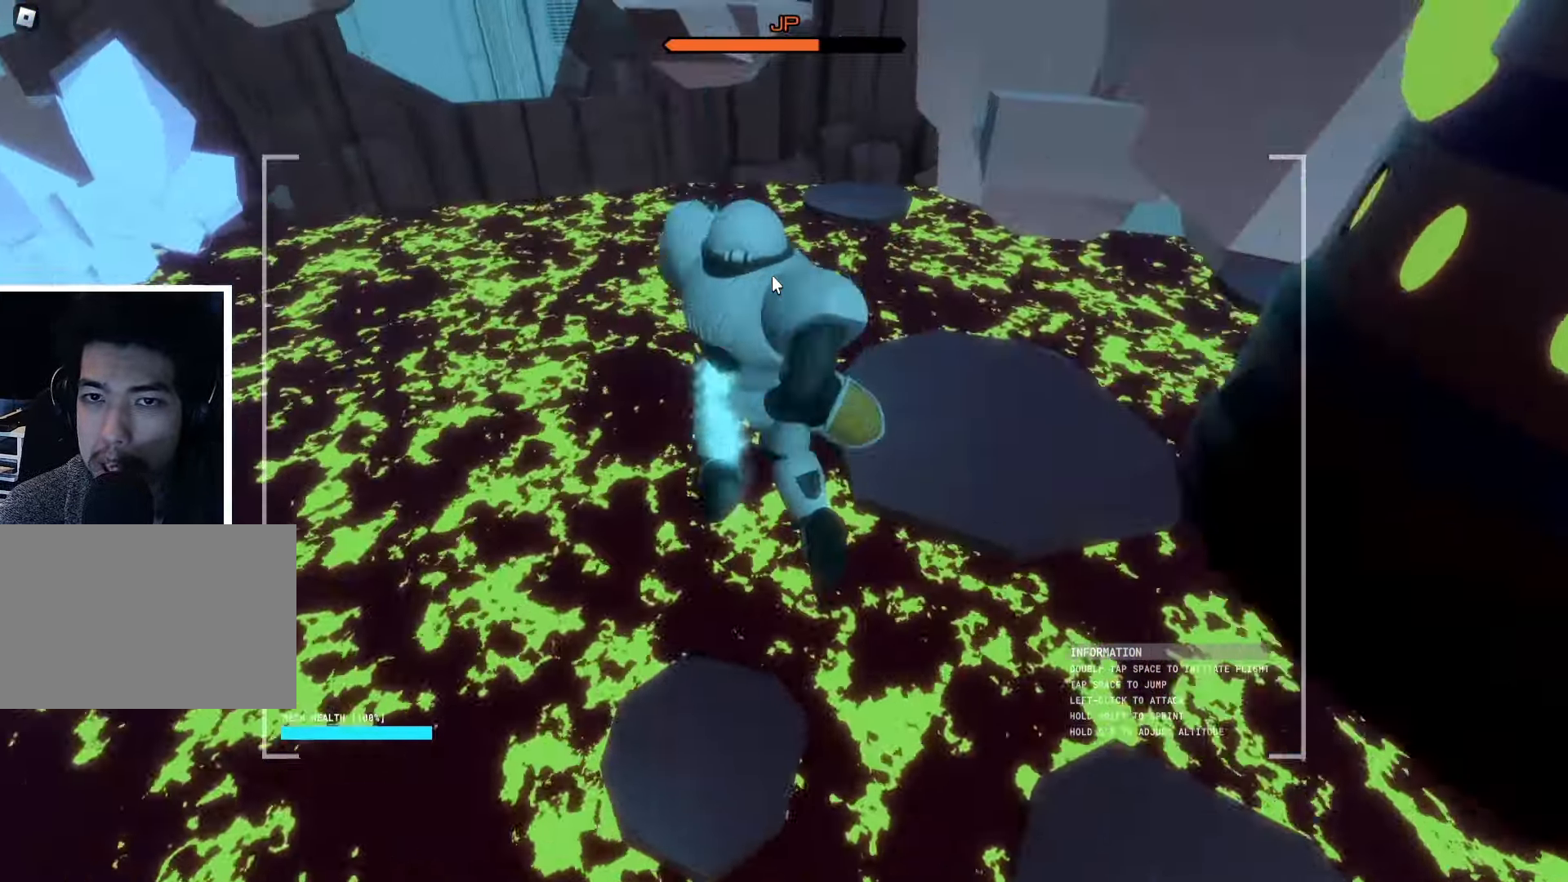
{"keys": ["d", "w"], "events": [[50, "w", "up"], [283, "w", "down"]]}
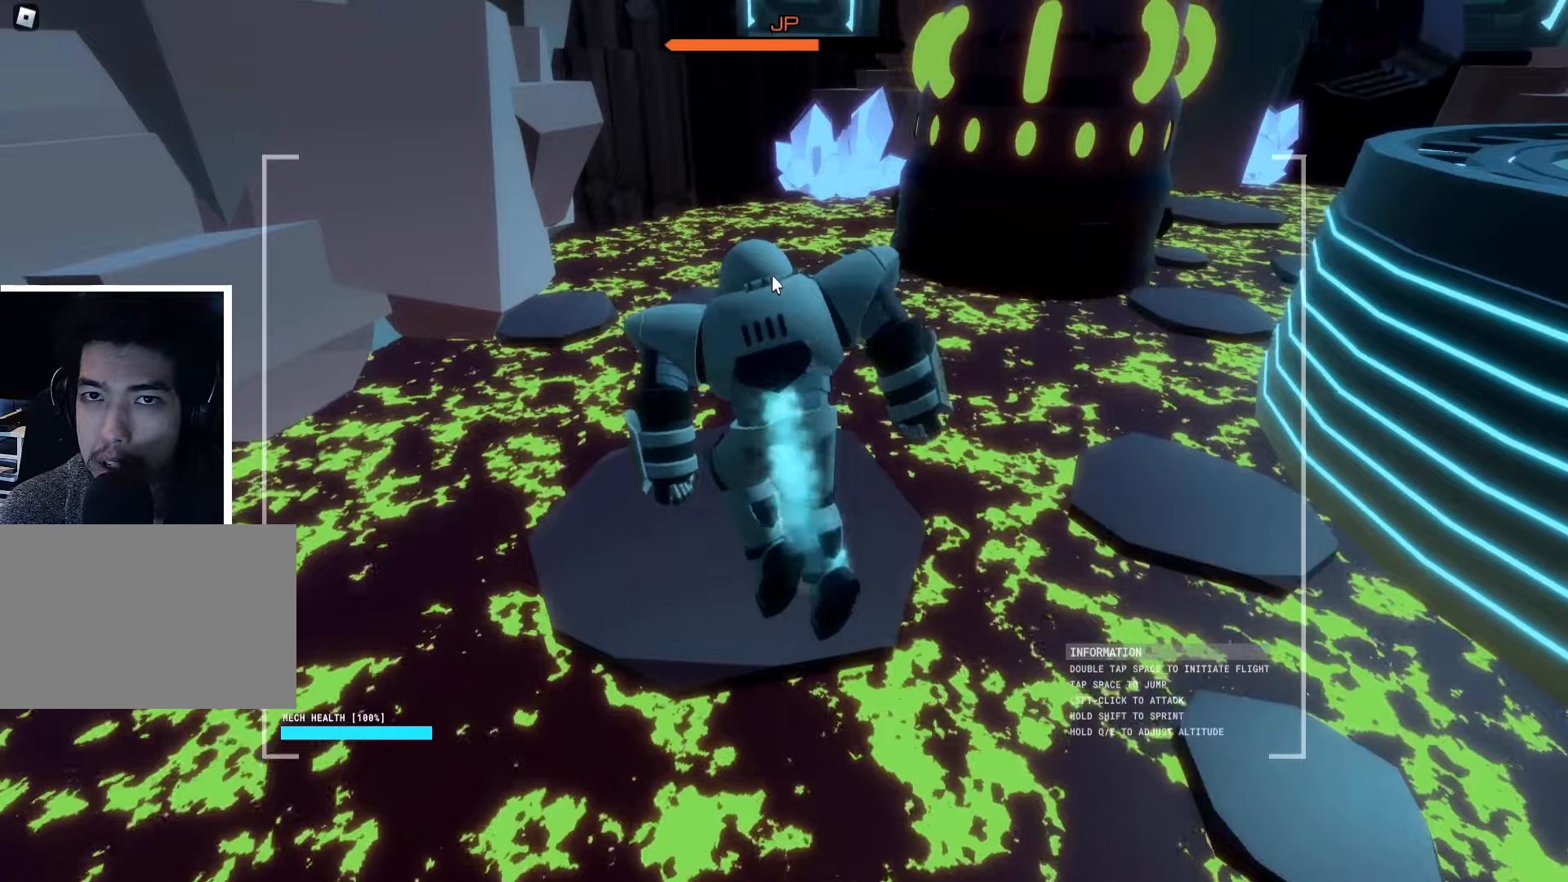
{"keys": ["d", "w"], "events": []}
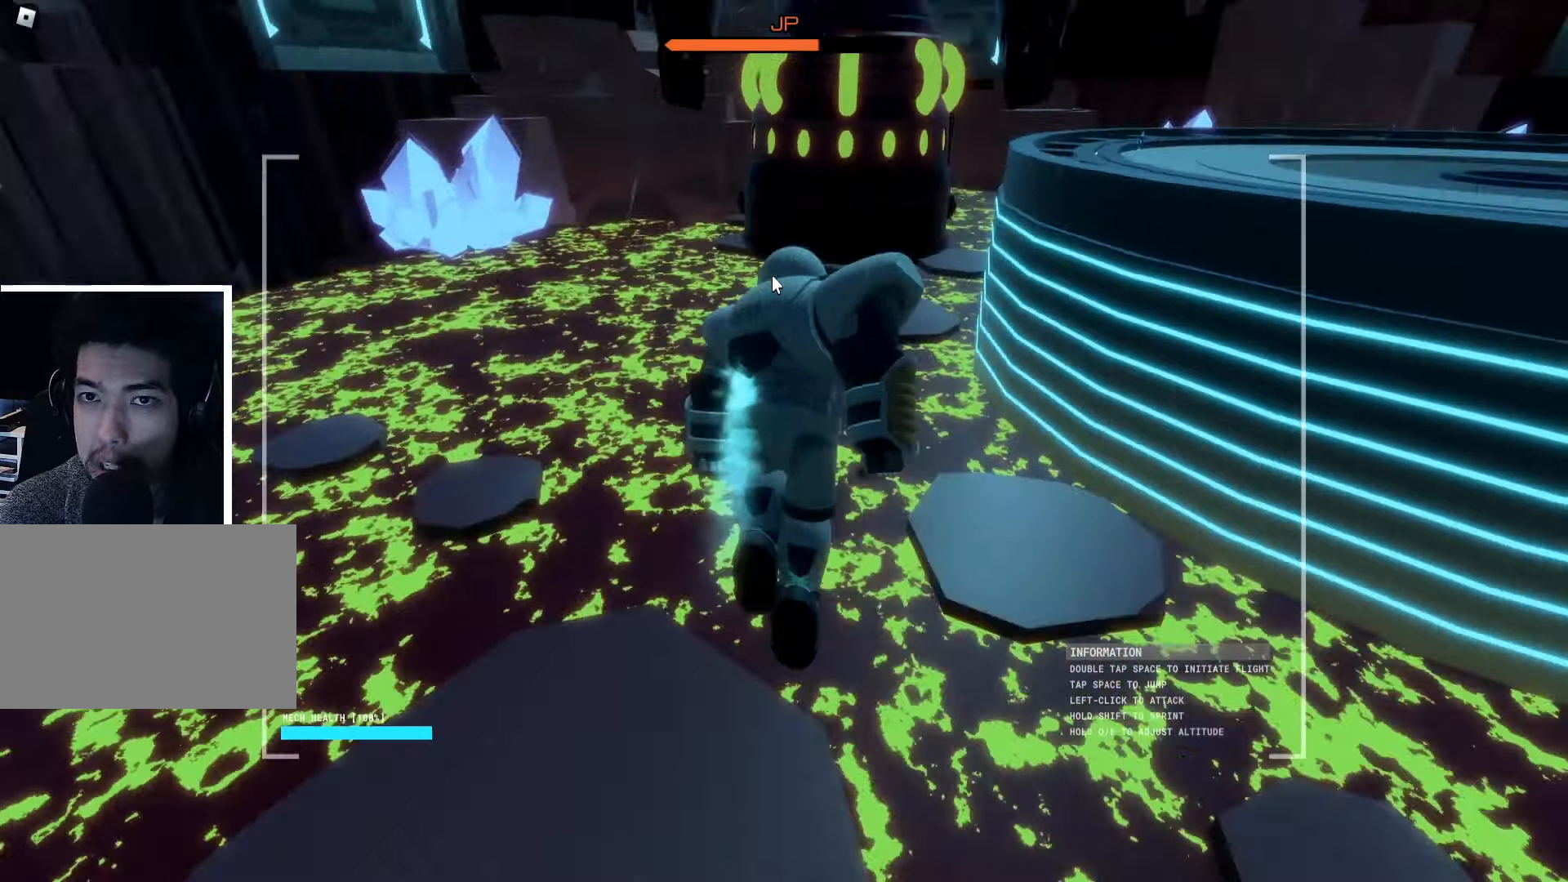
{"keys": ["a", "w"], "events": [[84, "d", "up"], [400, "a", "down"]]}
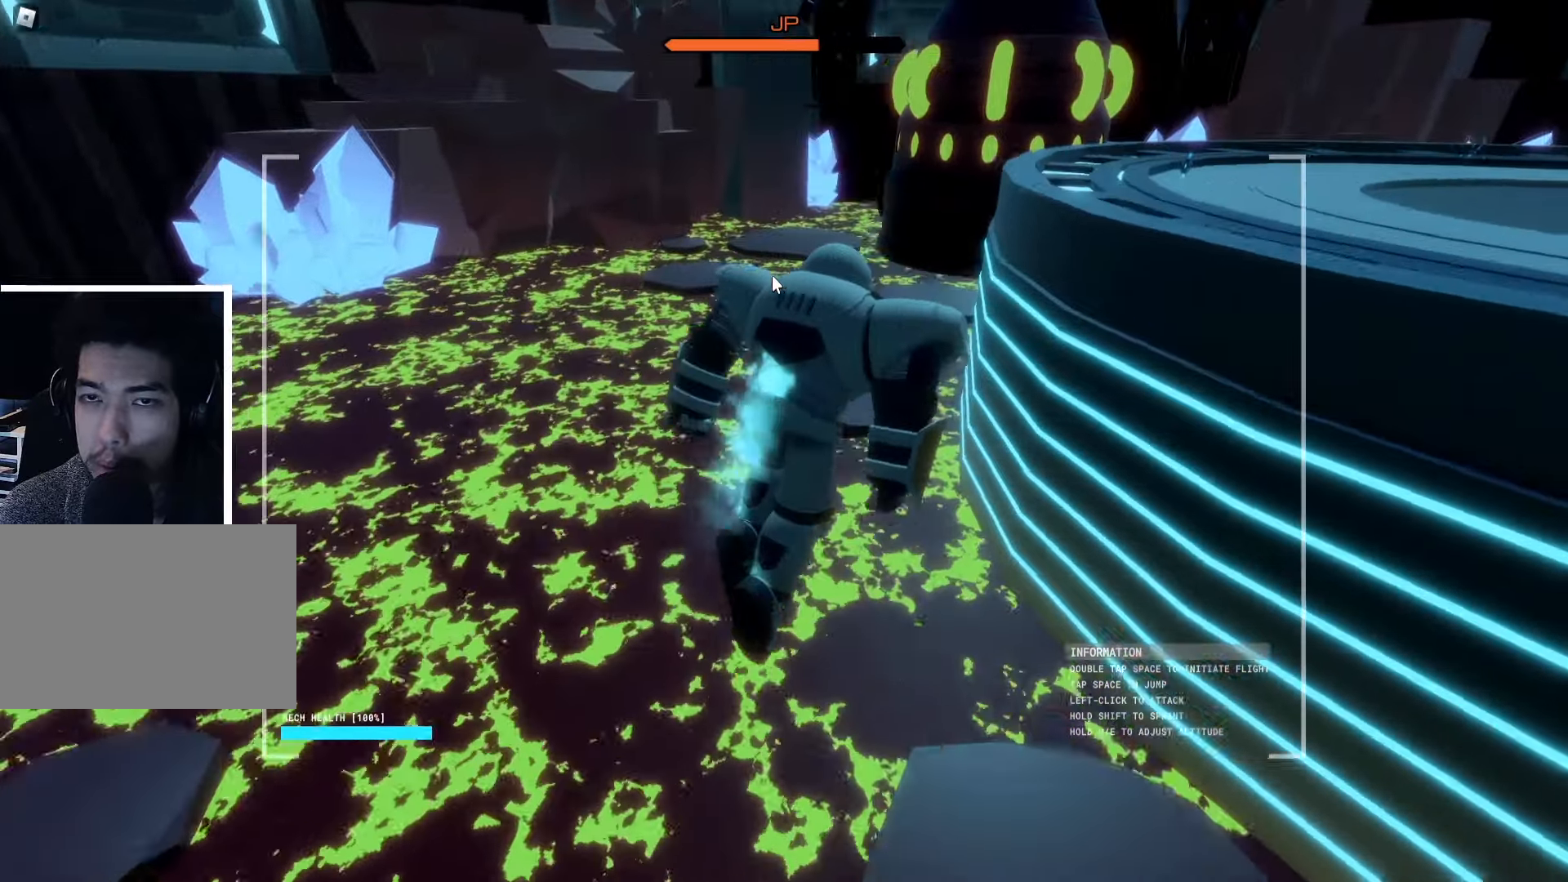
{"keys": ["w"], "events": [[50, "a", "up"], [367, "d", "down"], [484, "d", "up"]]}
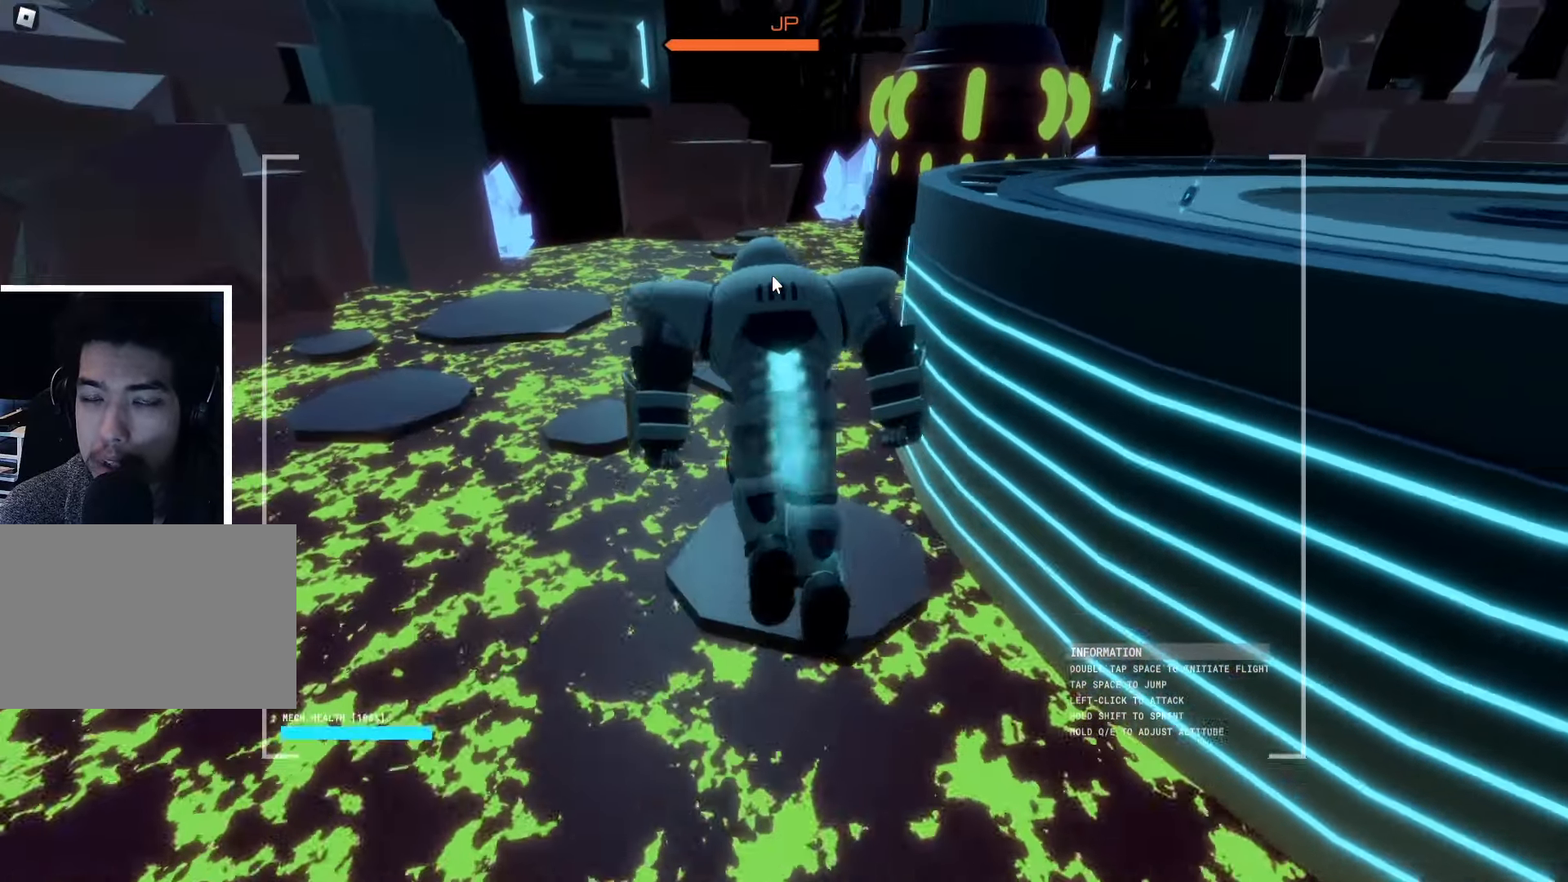
{"keys": ["w"], "events": [[284, "d", "down"], [384, "d", "up"]]}
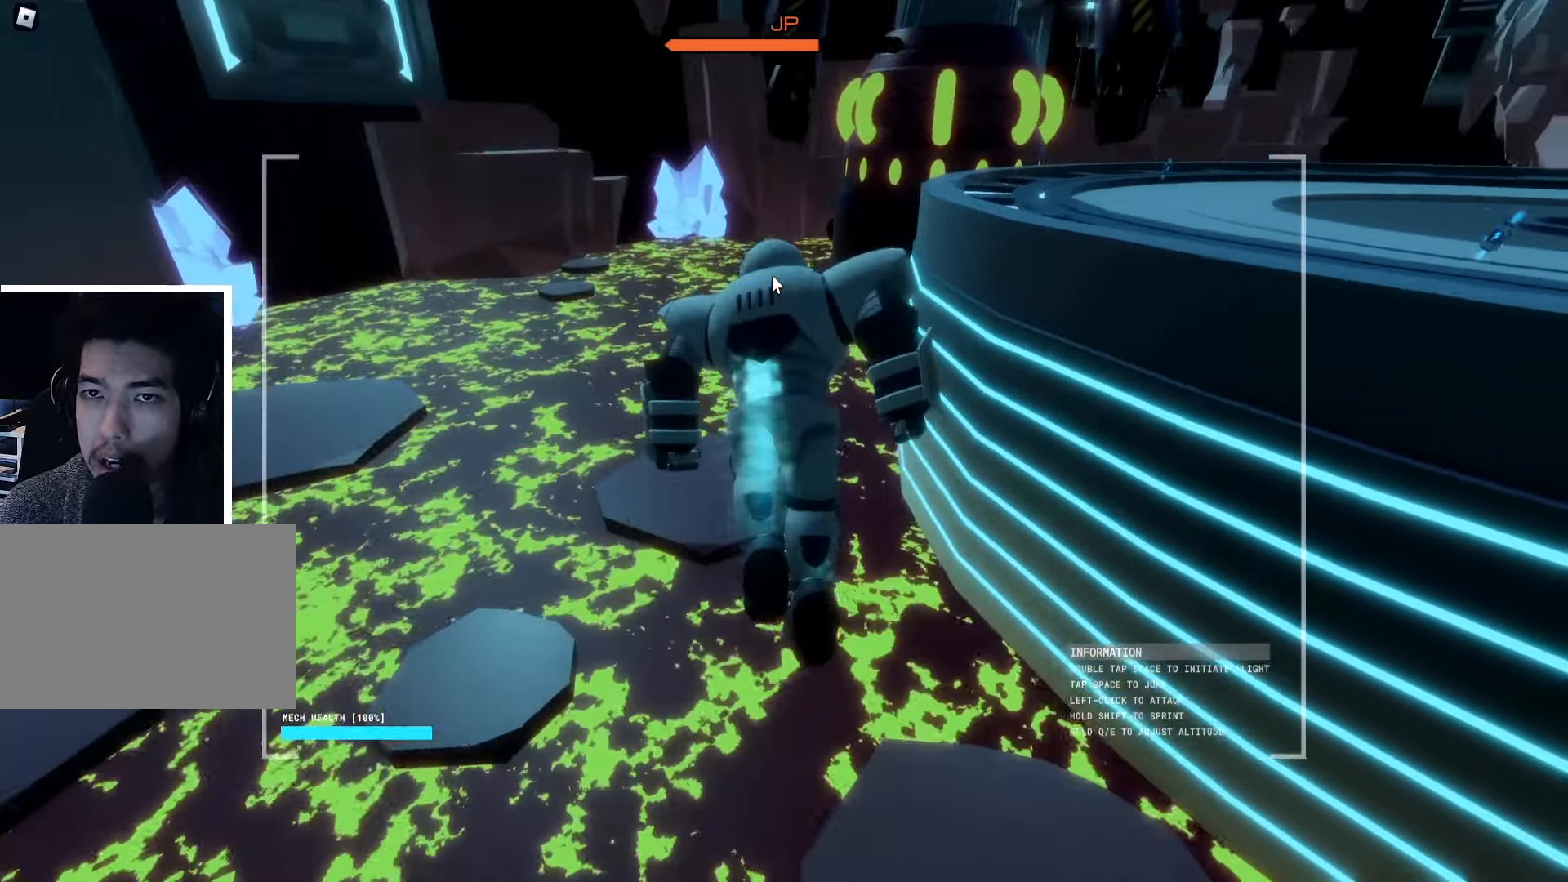
{"keys": ["w"], "events": [[284, "d", "down"], [400, "d", "up"]]}
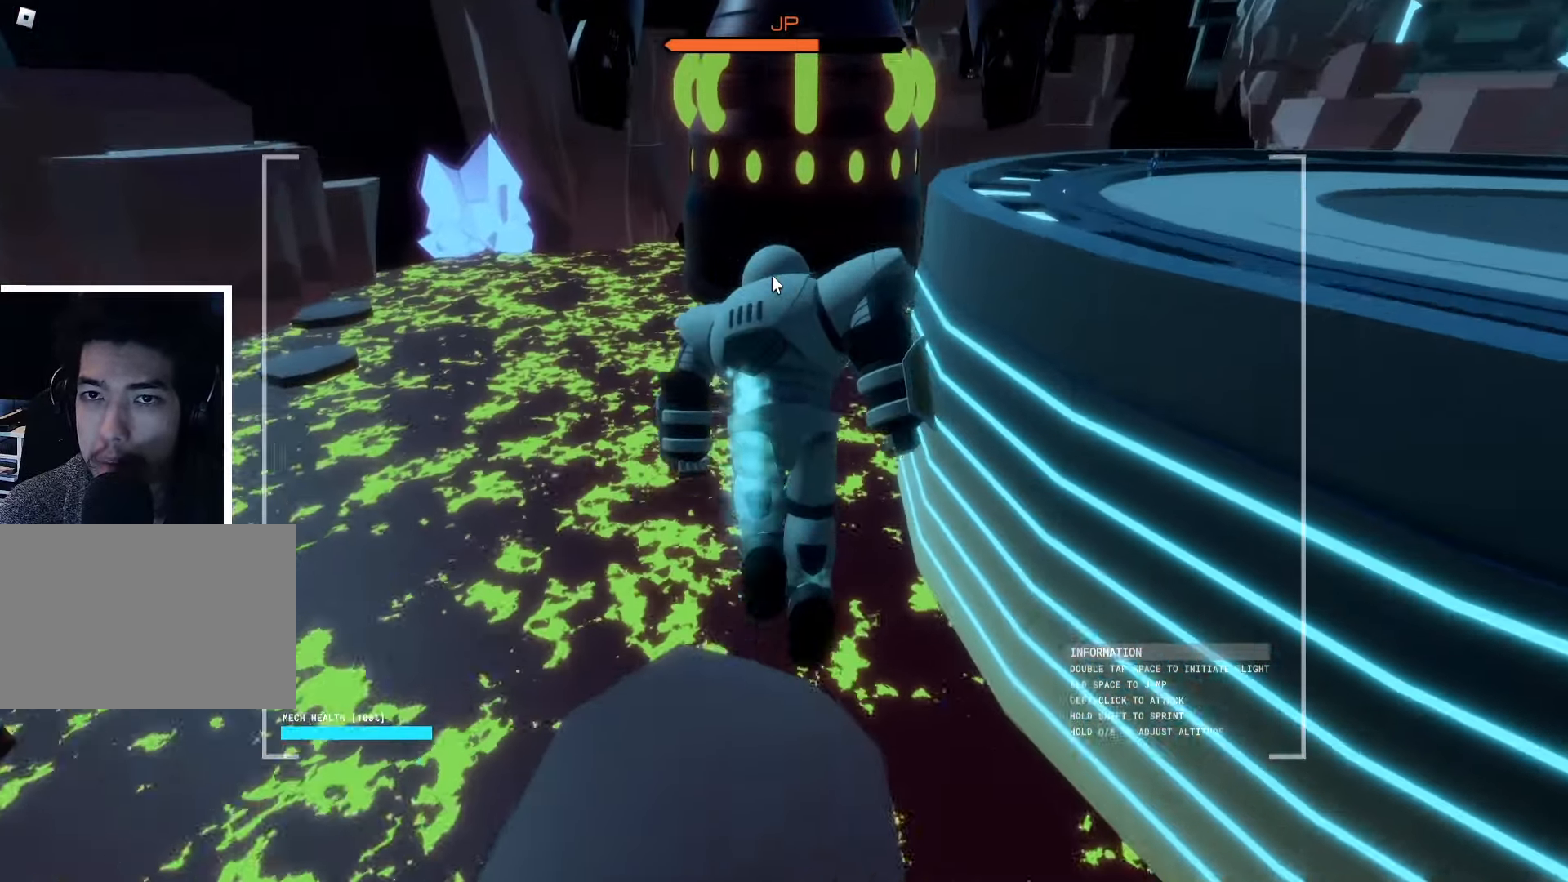
{"keys": ["w"], "events": []}
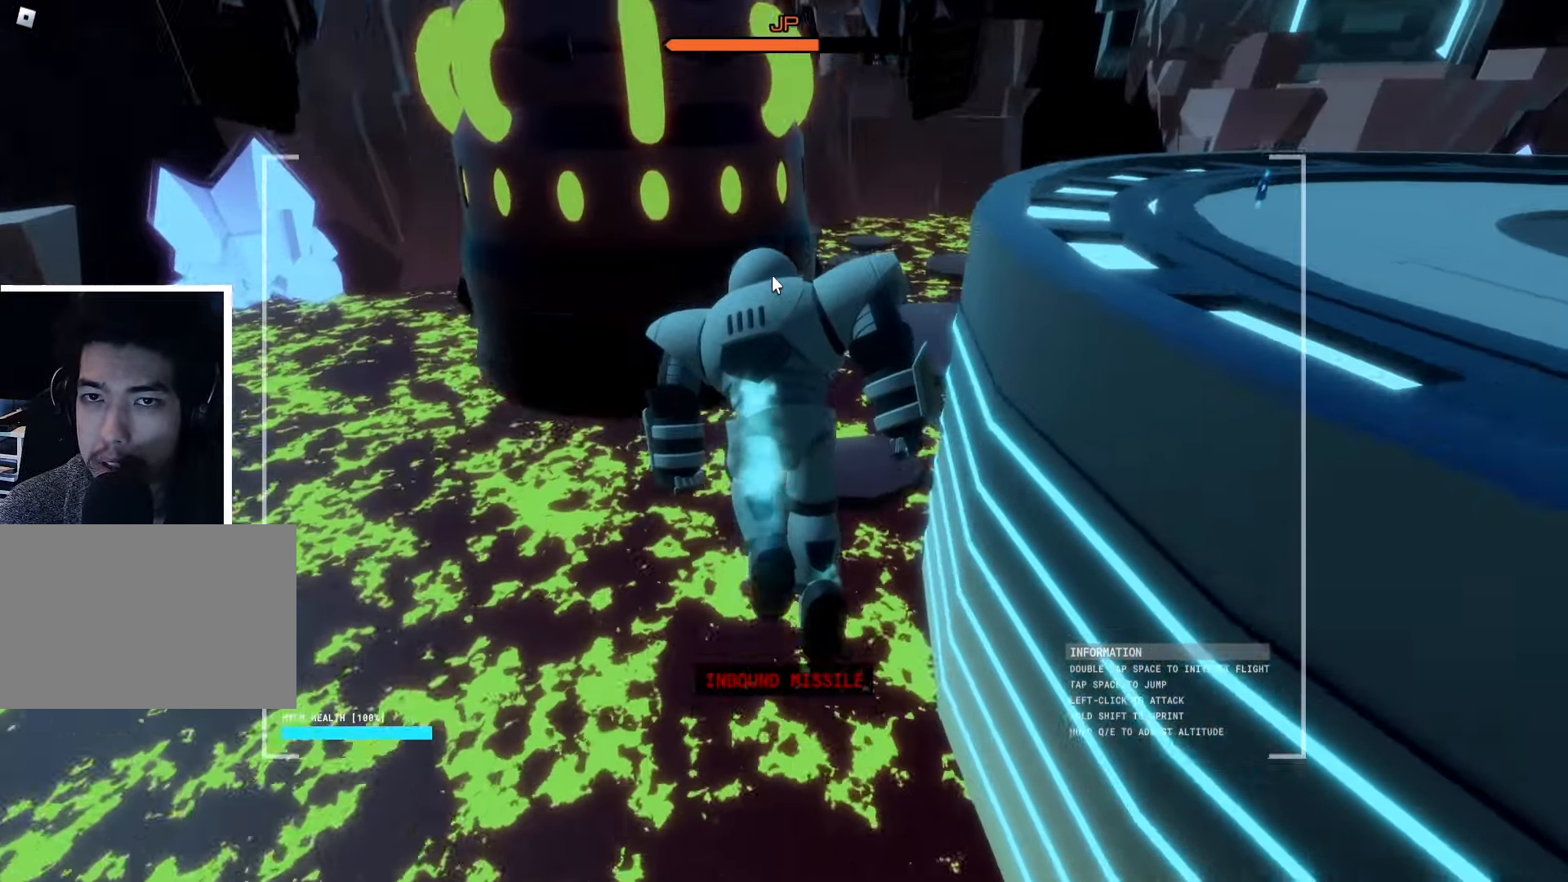
{"keys": ["a", "w"], "events": [[17, "d", "down"], [67, "d", "up"], [100, "a", "down"], [434, "w", "up"], [500, "w", "down"]]}
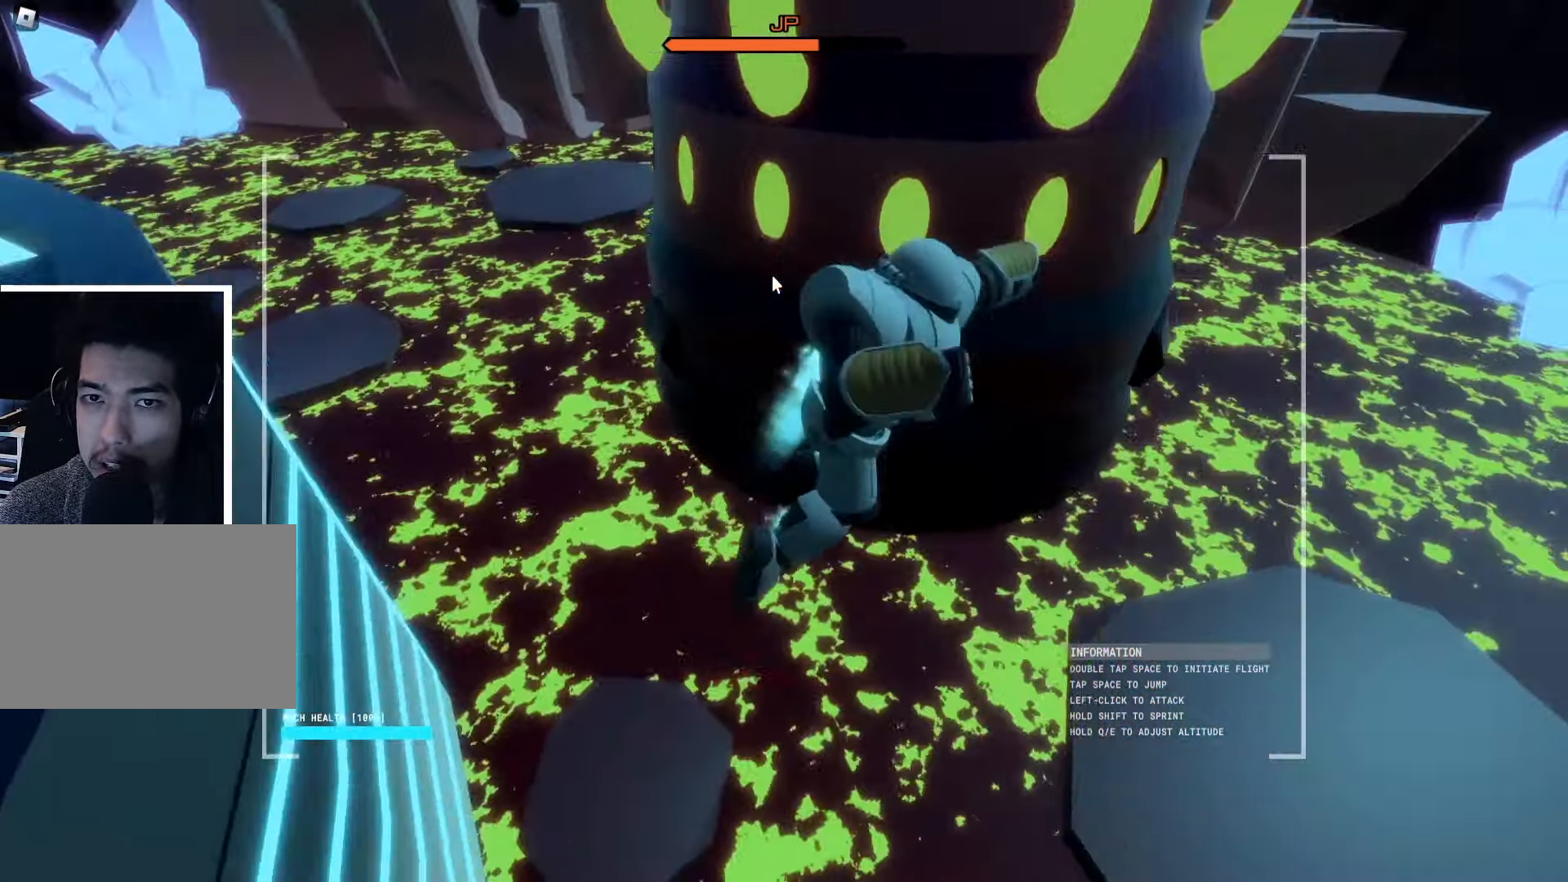
{"keys": ["a", "w"], "events": []}
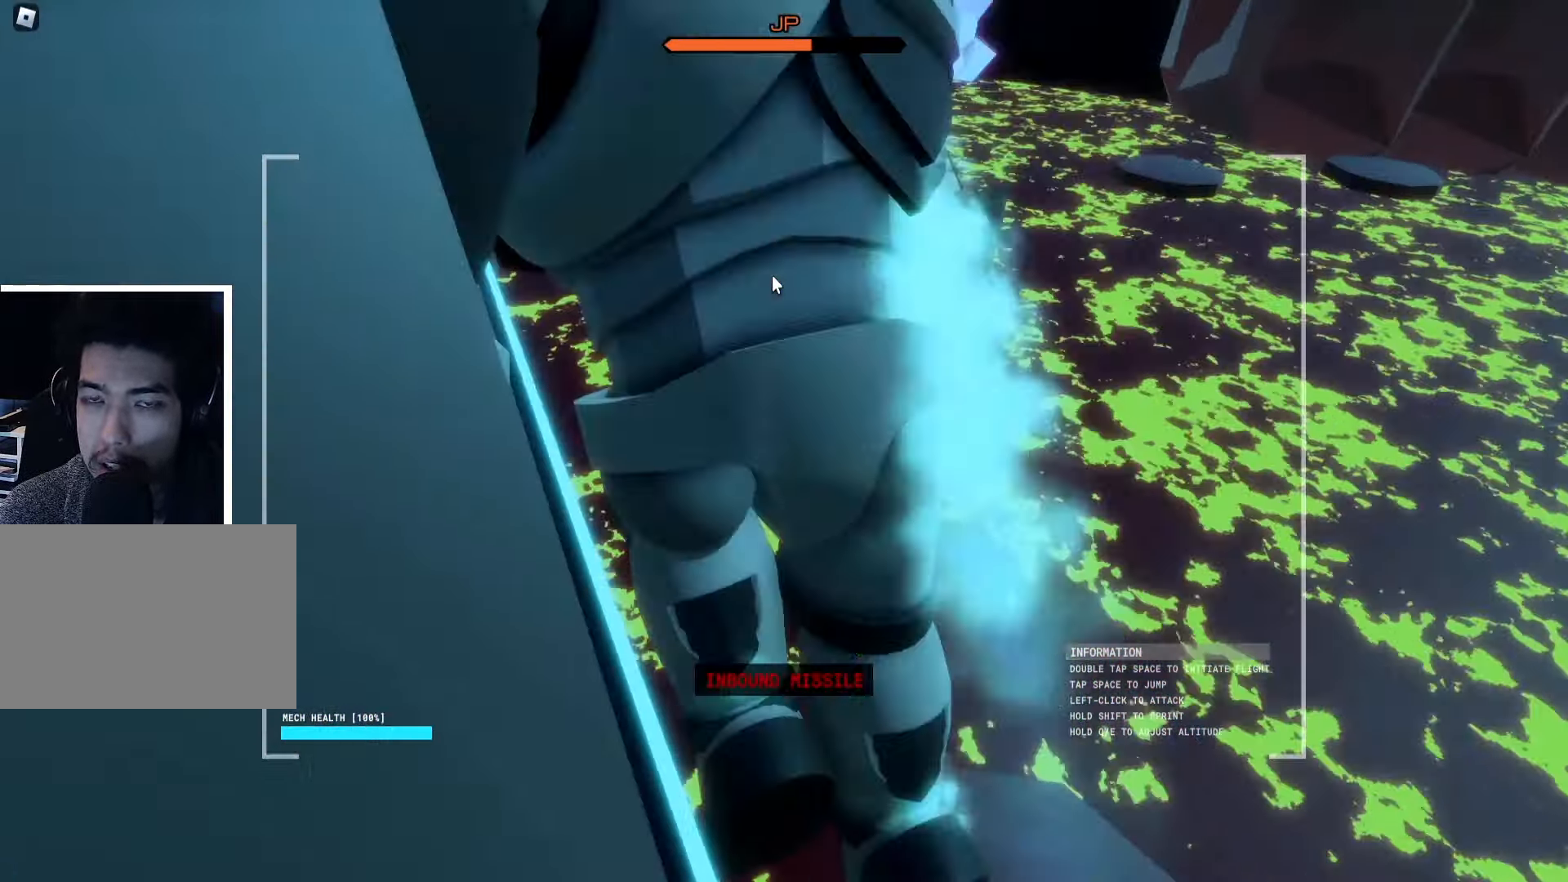
{"keys": ["w"], "events": [[100, "a", "up"]]}
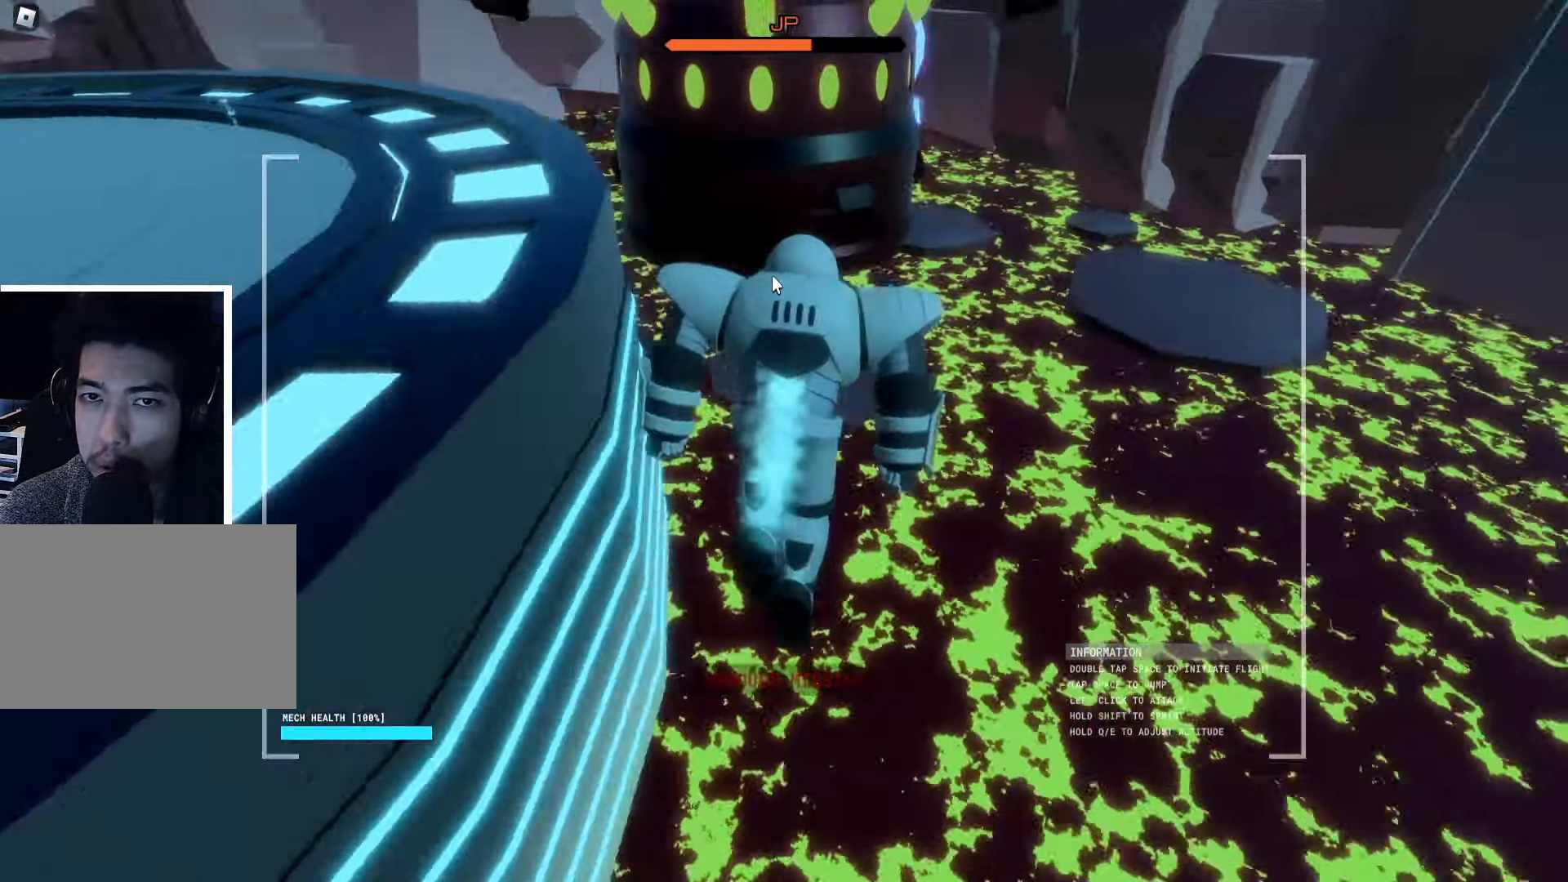
{"keys": ["a", "w"], "events": [[34, "a", "down"]]}
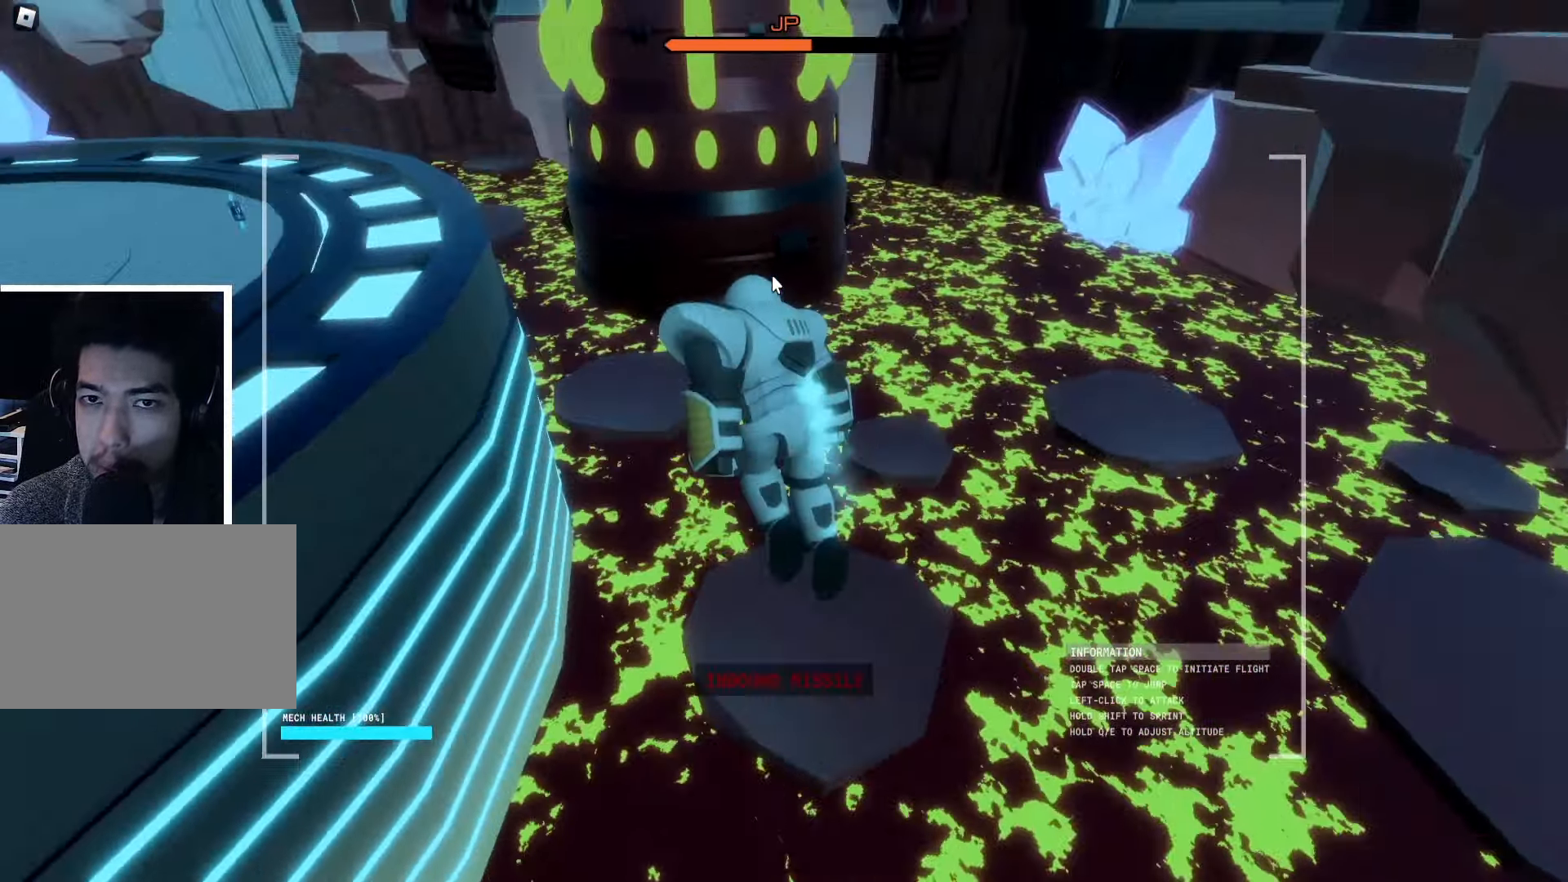
{"keys": ["a", "w"], "events": []}
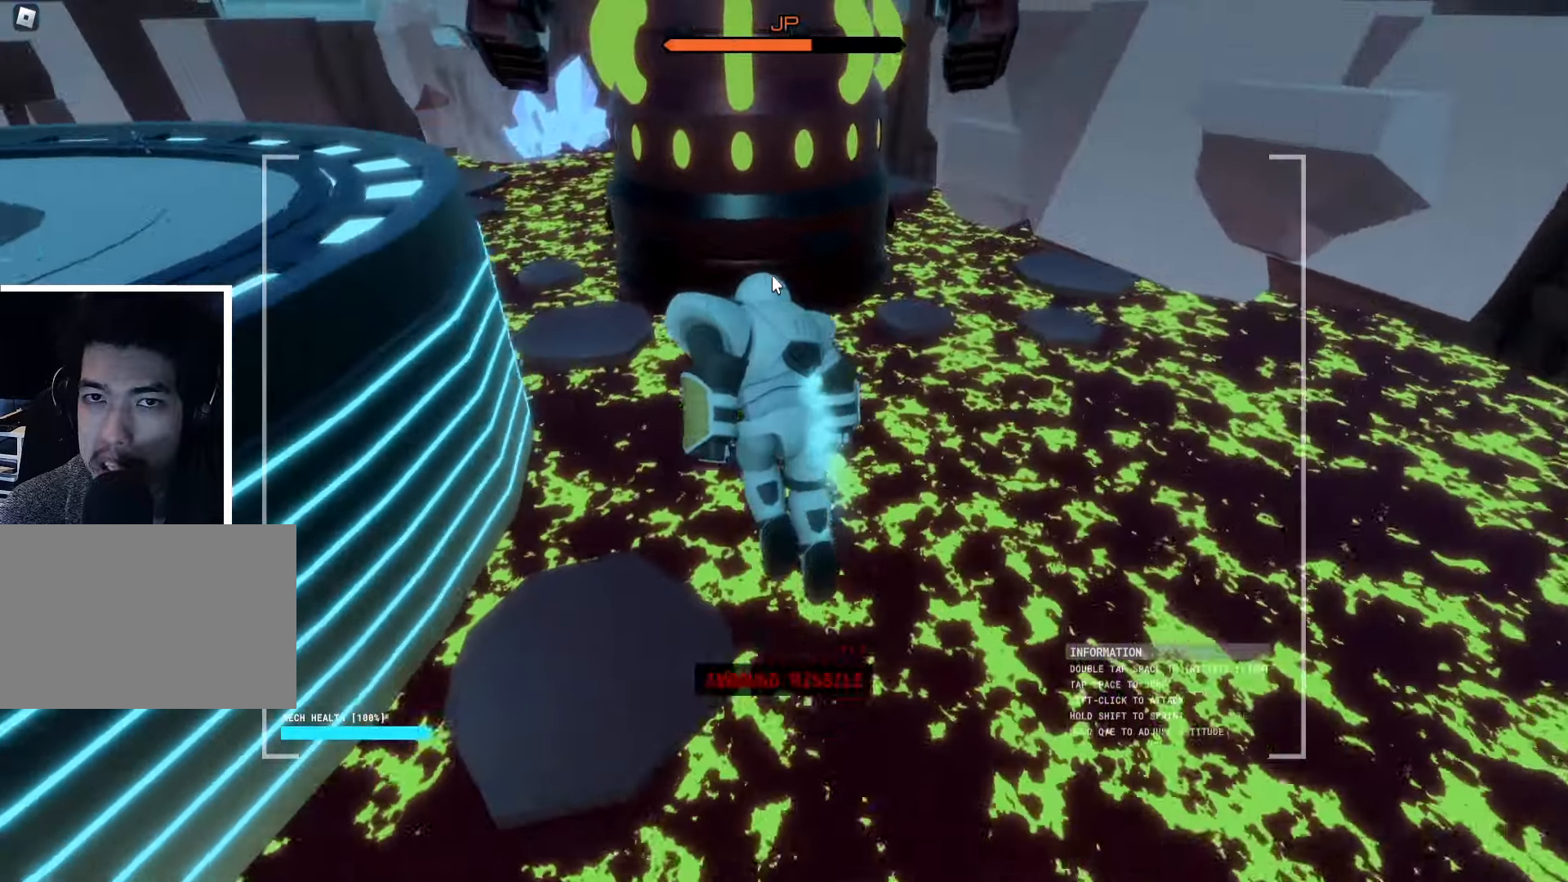
{"keys": ["a", "w"], "events": []}
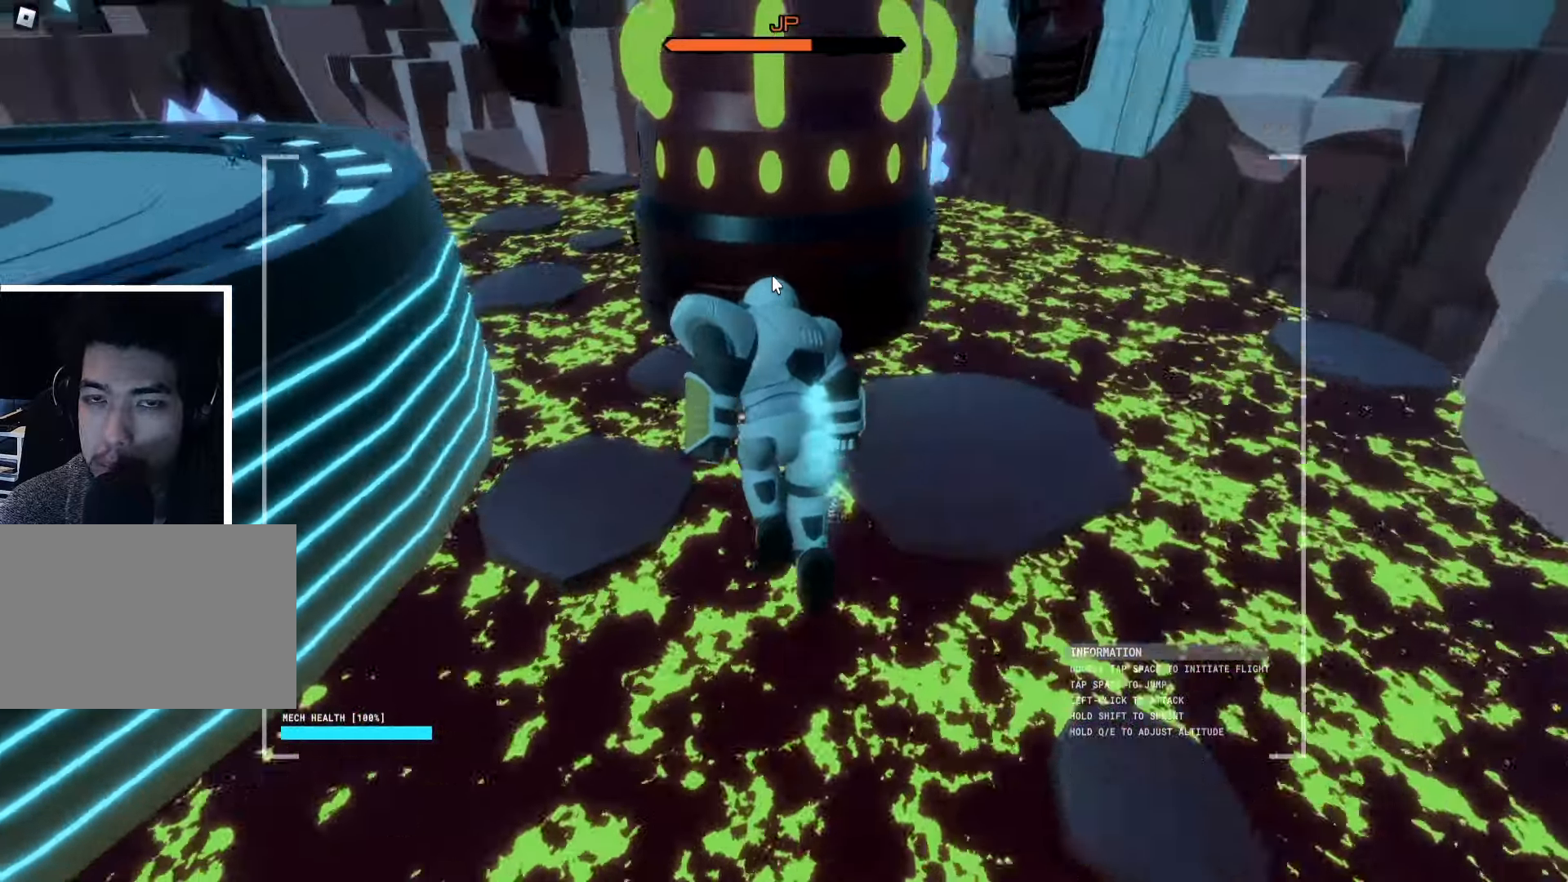
{"keys": ["a", "w"], "events": []}
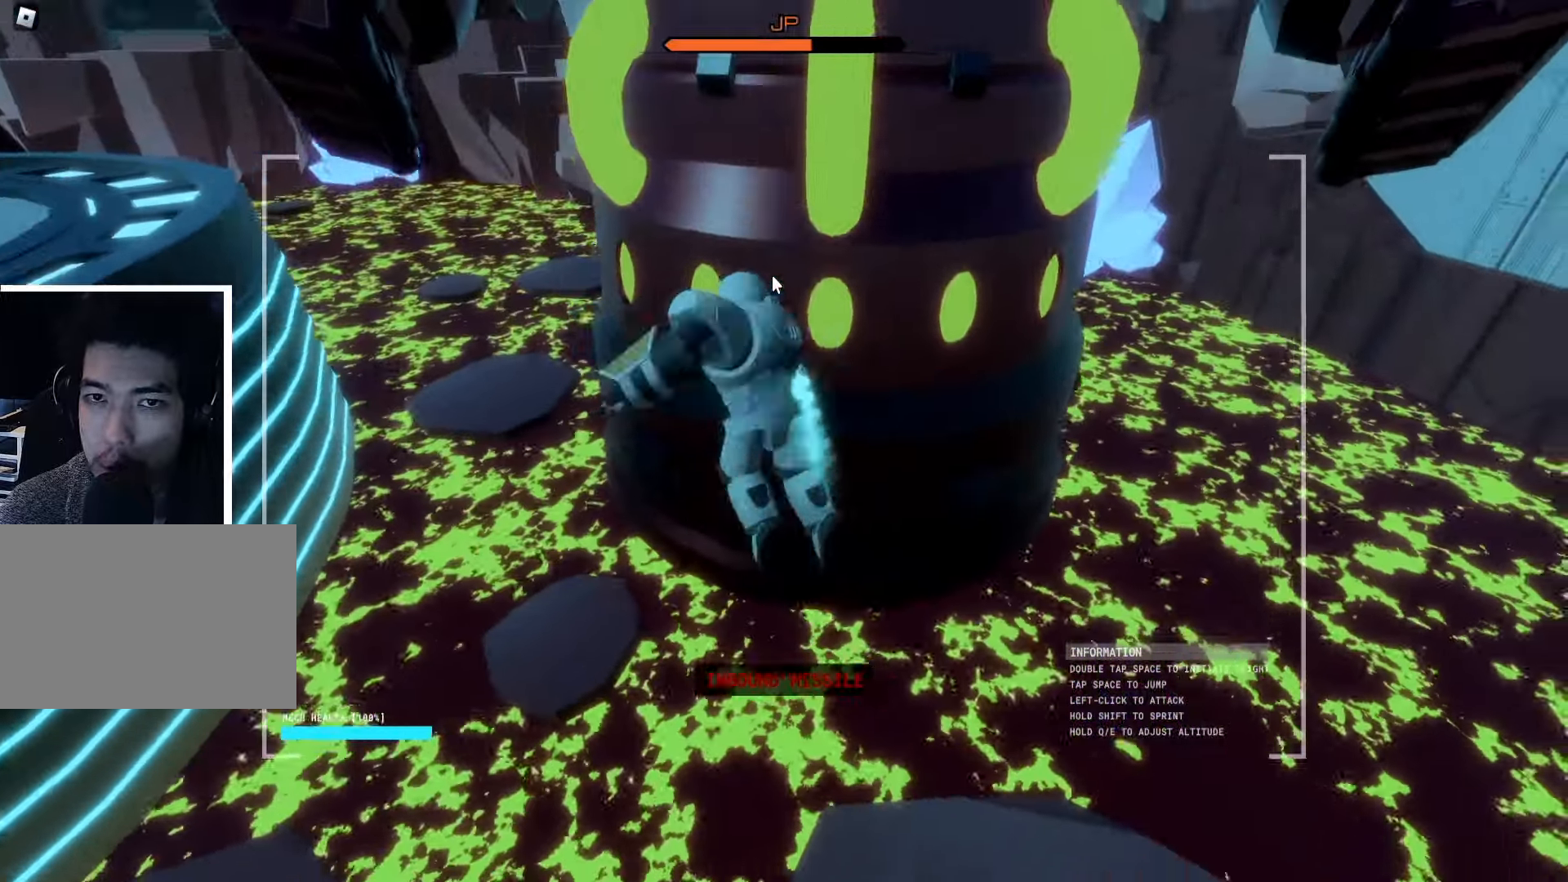
{"keys": ["a", "w"], "events": [[116, "a", "up"], [366, "a", "down"]]}
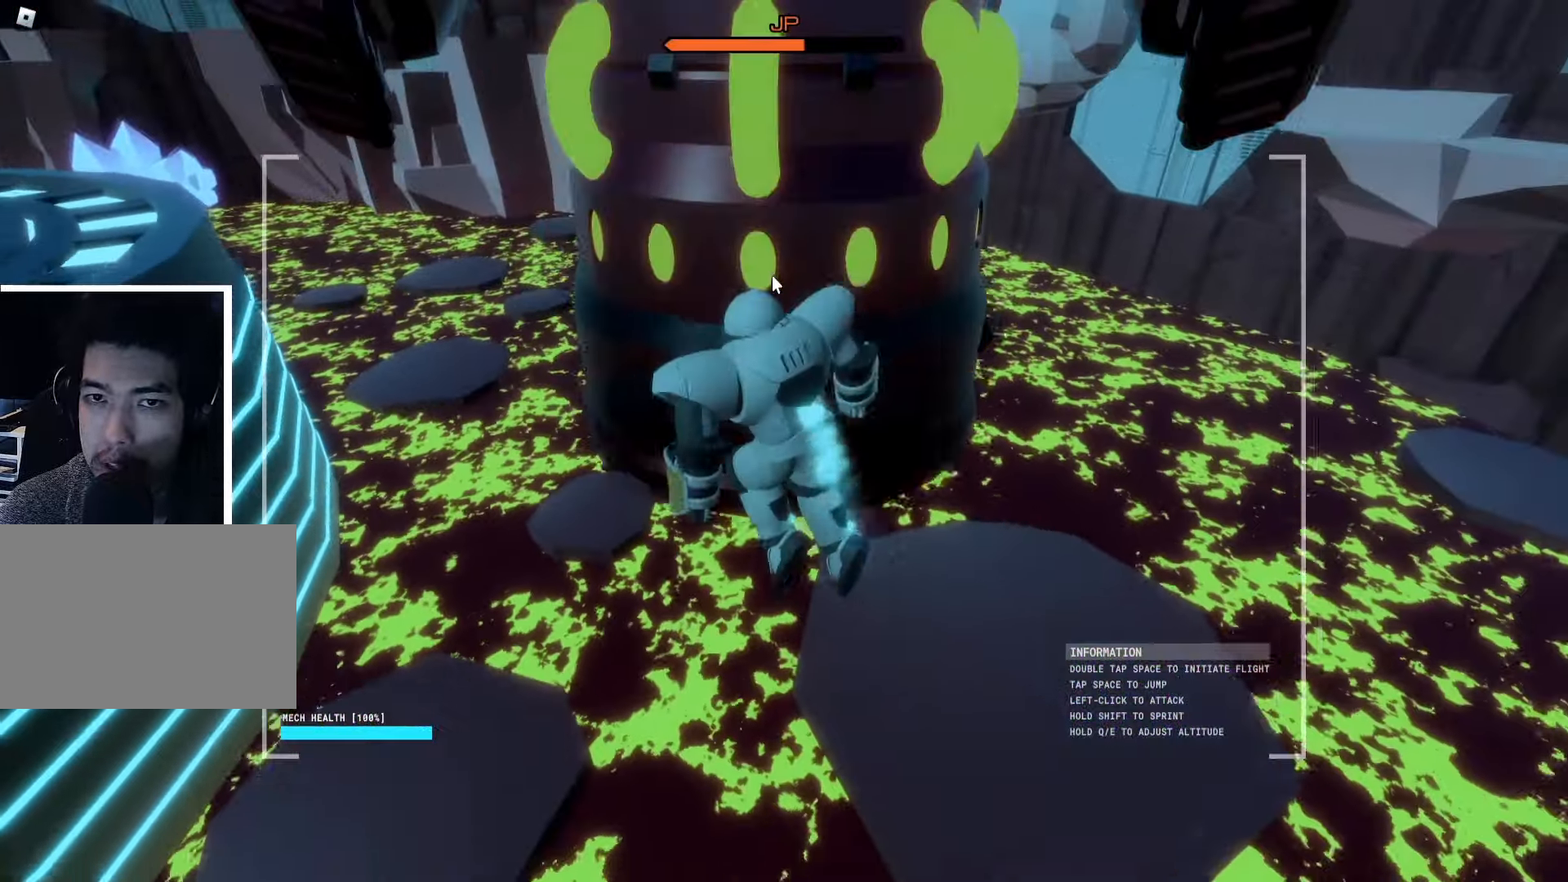
{"keys": ["d", "w"], "events": [[200, "a", "up"], [266, "d", "down"]]}
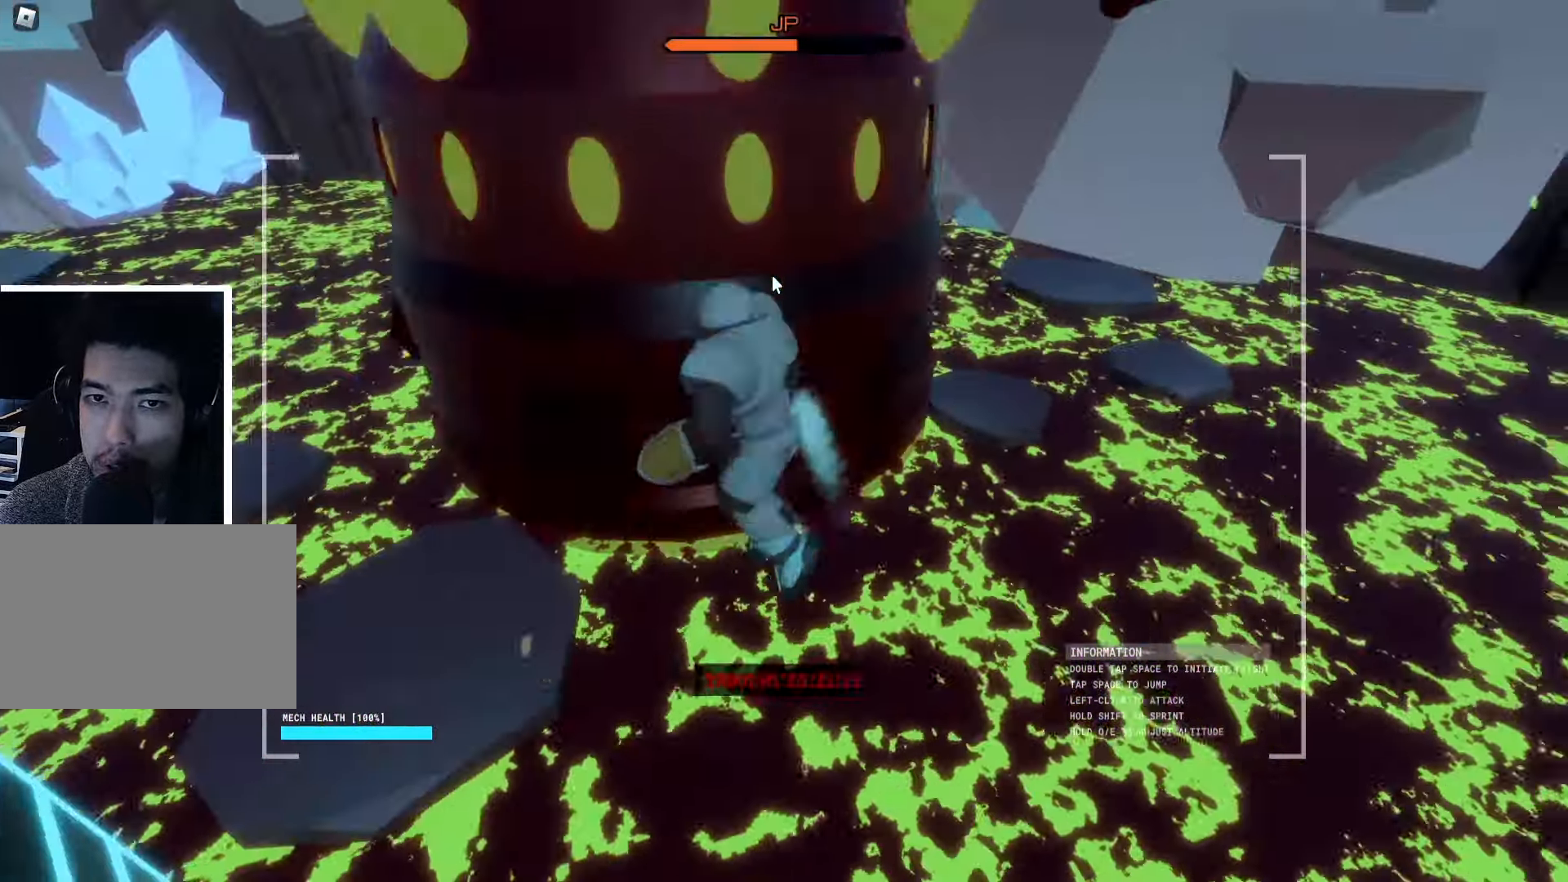
{"keys": ["d", "w"], "events": [[33, "a", "down"], [33, "d", "up"], [133, "a", "up"], [166, "d", "down"]]}
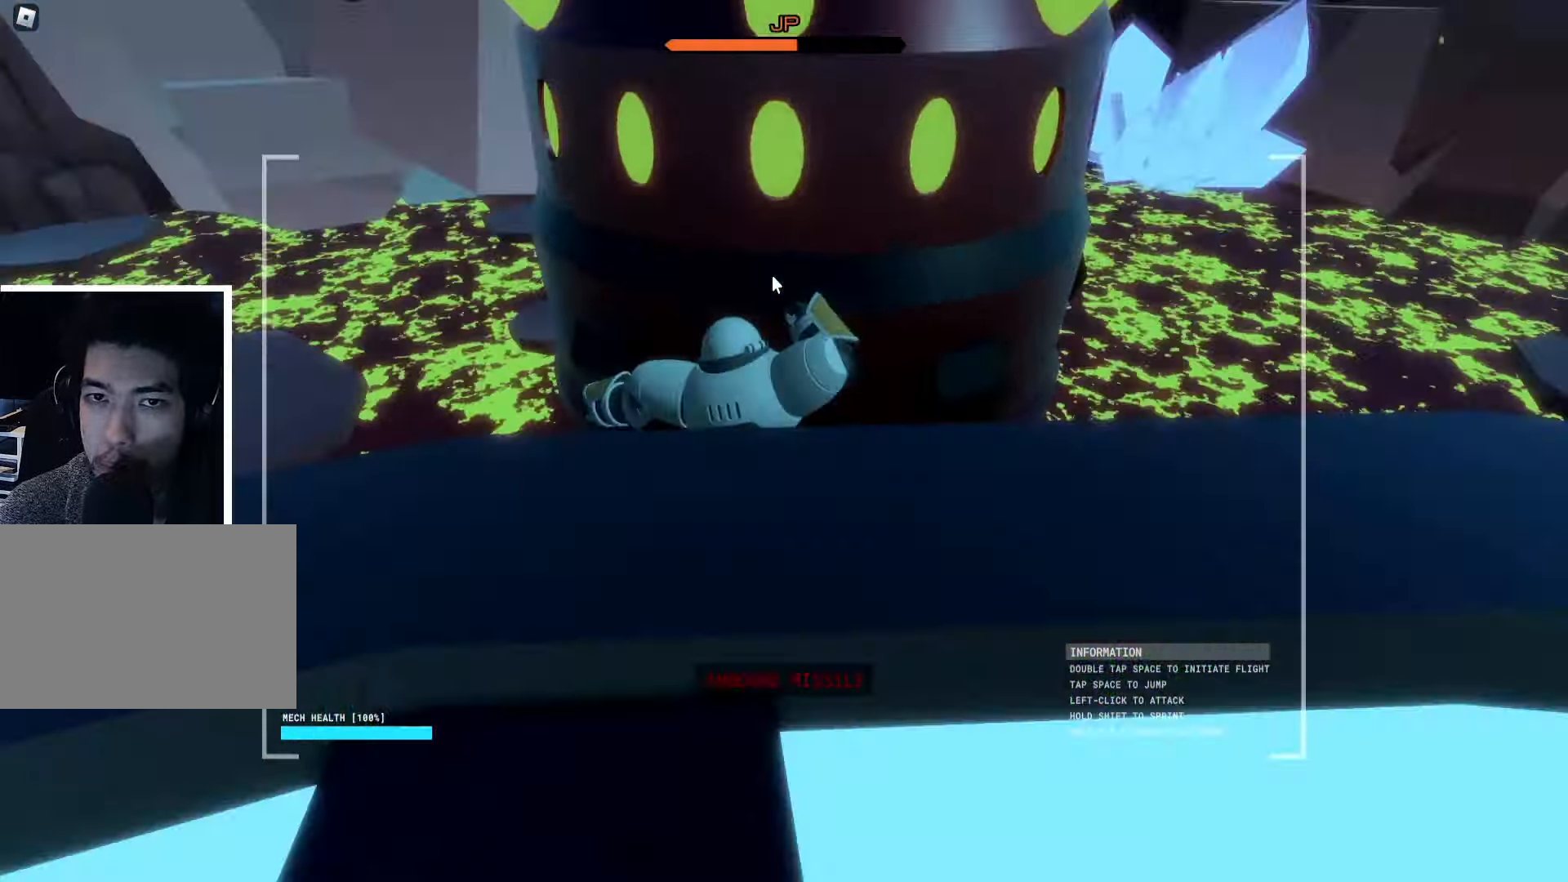
{"keys": ["d", "space", "w"], "events": [[16, "w", "up"], [66, "w", "down"], [150, "d", "up"], [316, "d", "down"], [433, "space", "down"]]}
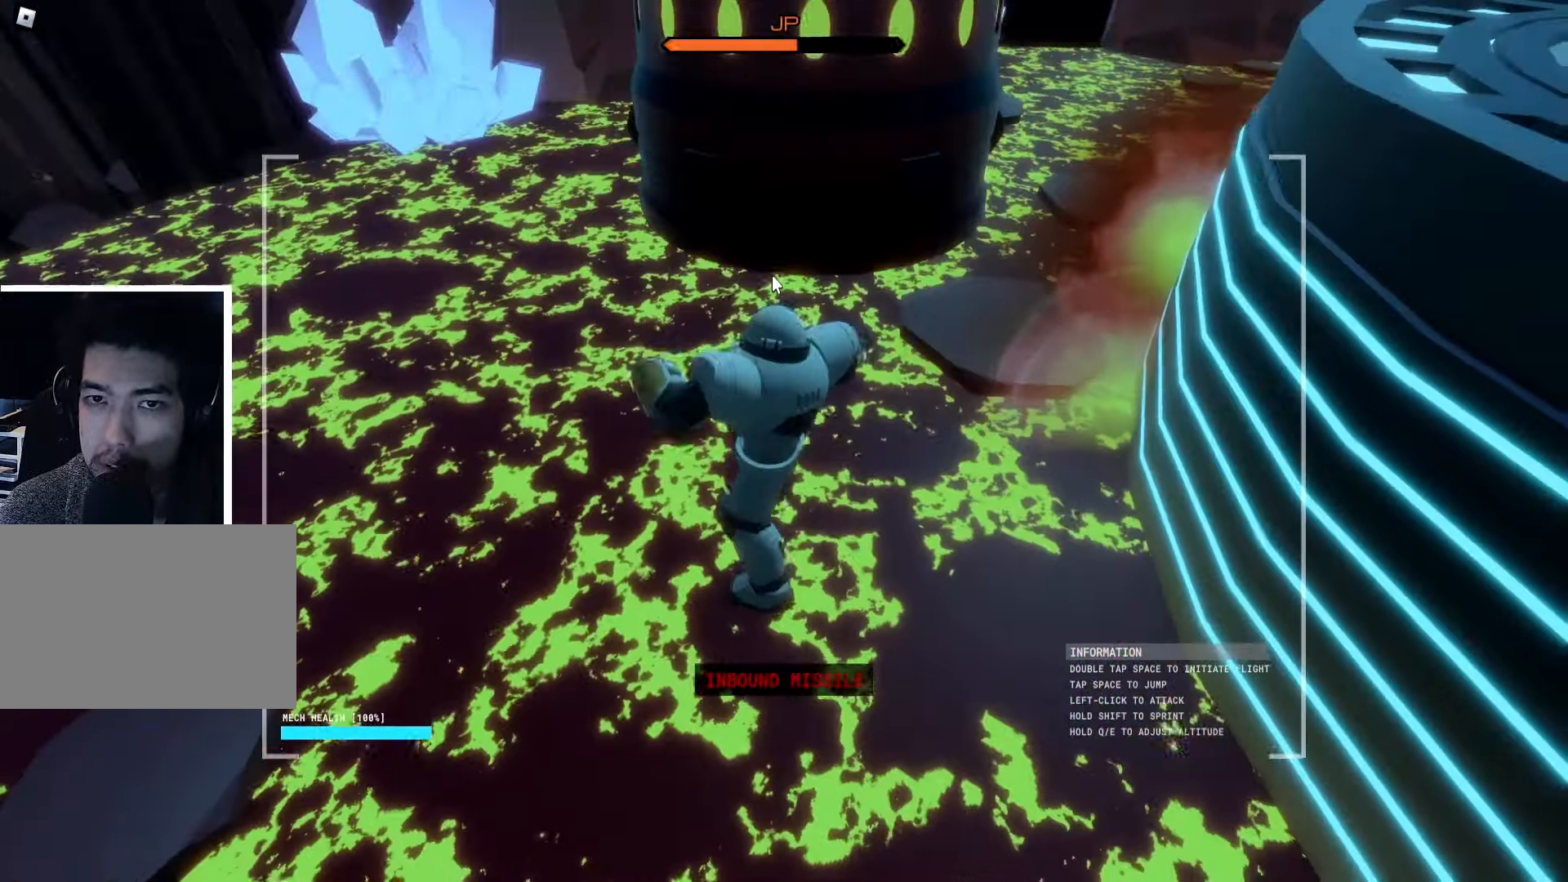
{"keys": ["w"], "events": [[16, "space", "up"], [66, "space", "down"], [150, "space", "up"], [200, "space", "down"], [300, "space", "up"], [433, "d", "up"]]}
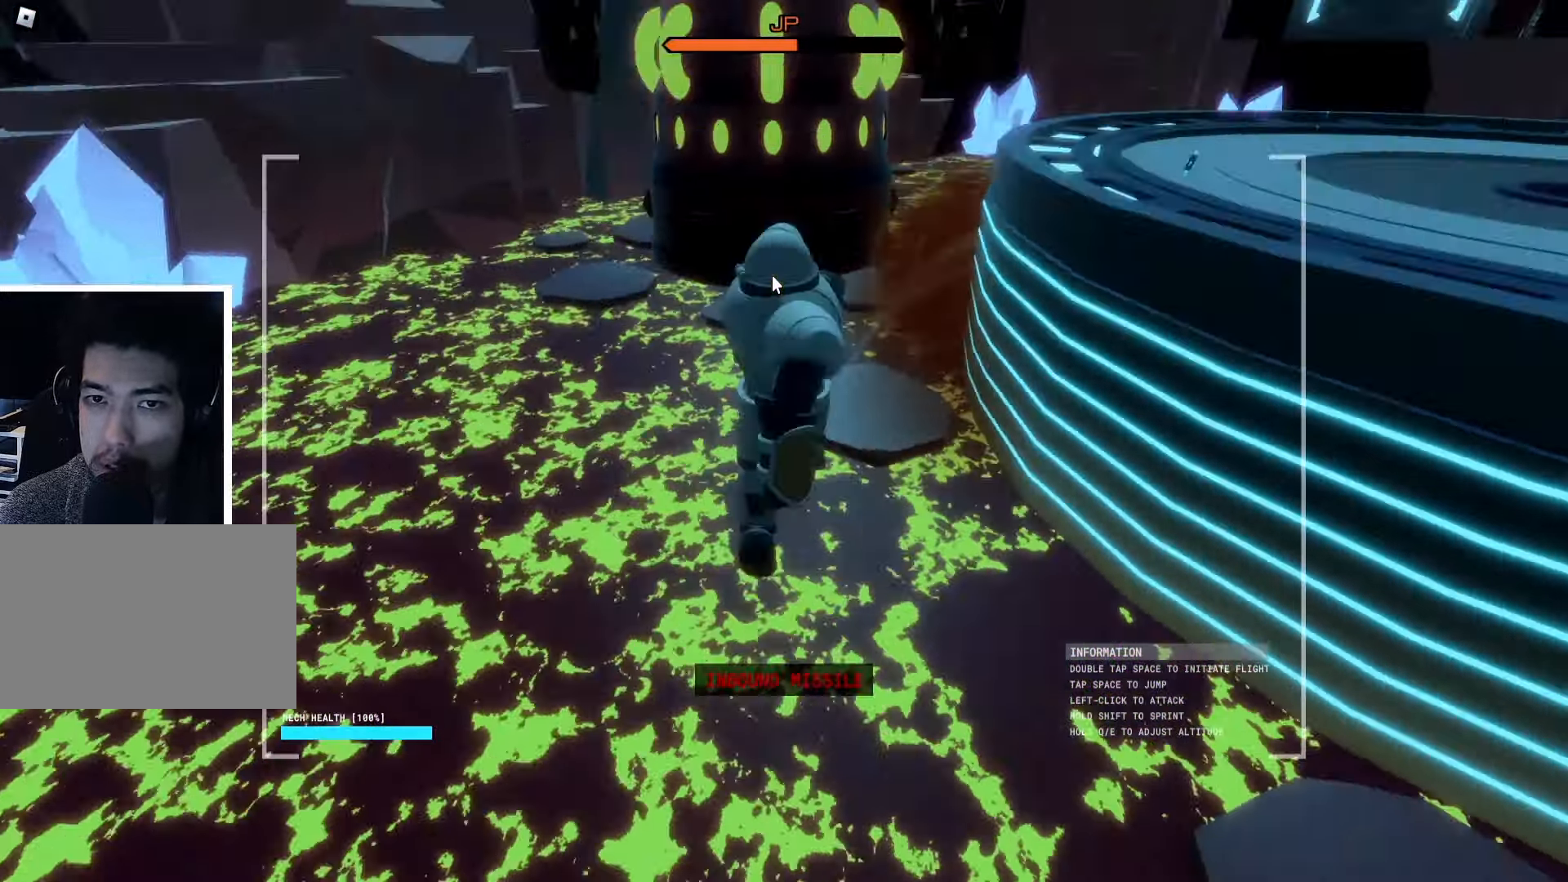
{"keys": ["w"], "events": [[116, "space", "down"], [216, "space", "up"], [250, "space", "down"], [333, "space", "up"]]}
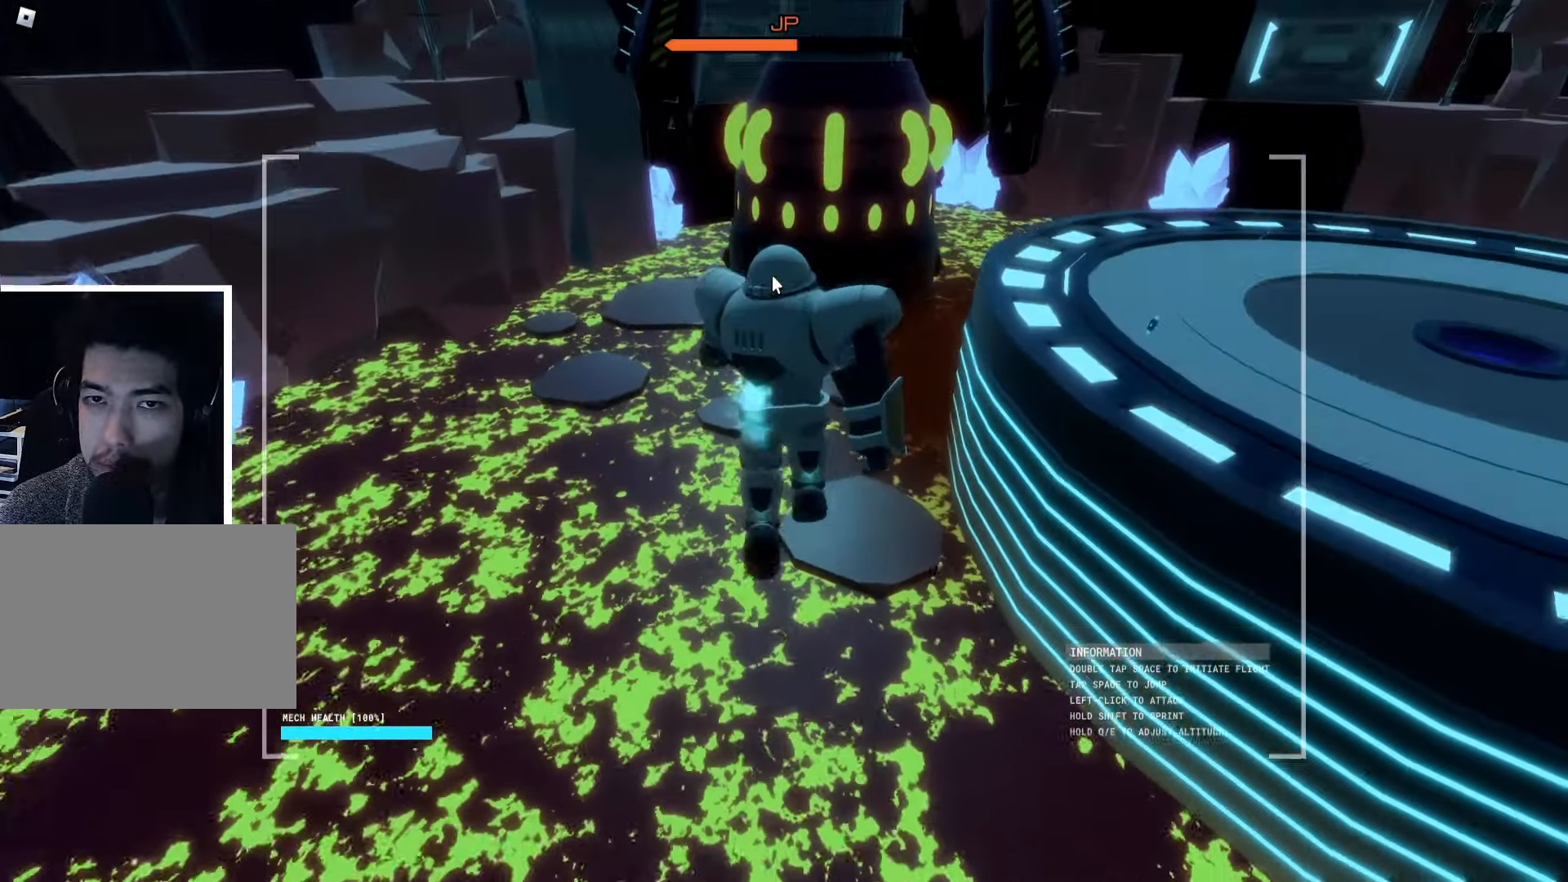
{"keys": ["e", "w"], "events": [[300, "e", "down"]]}
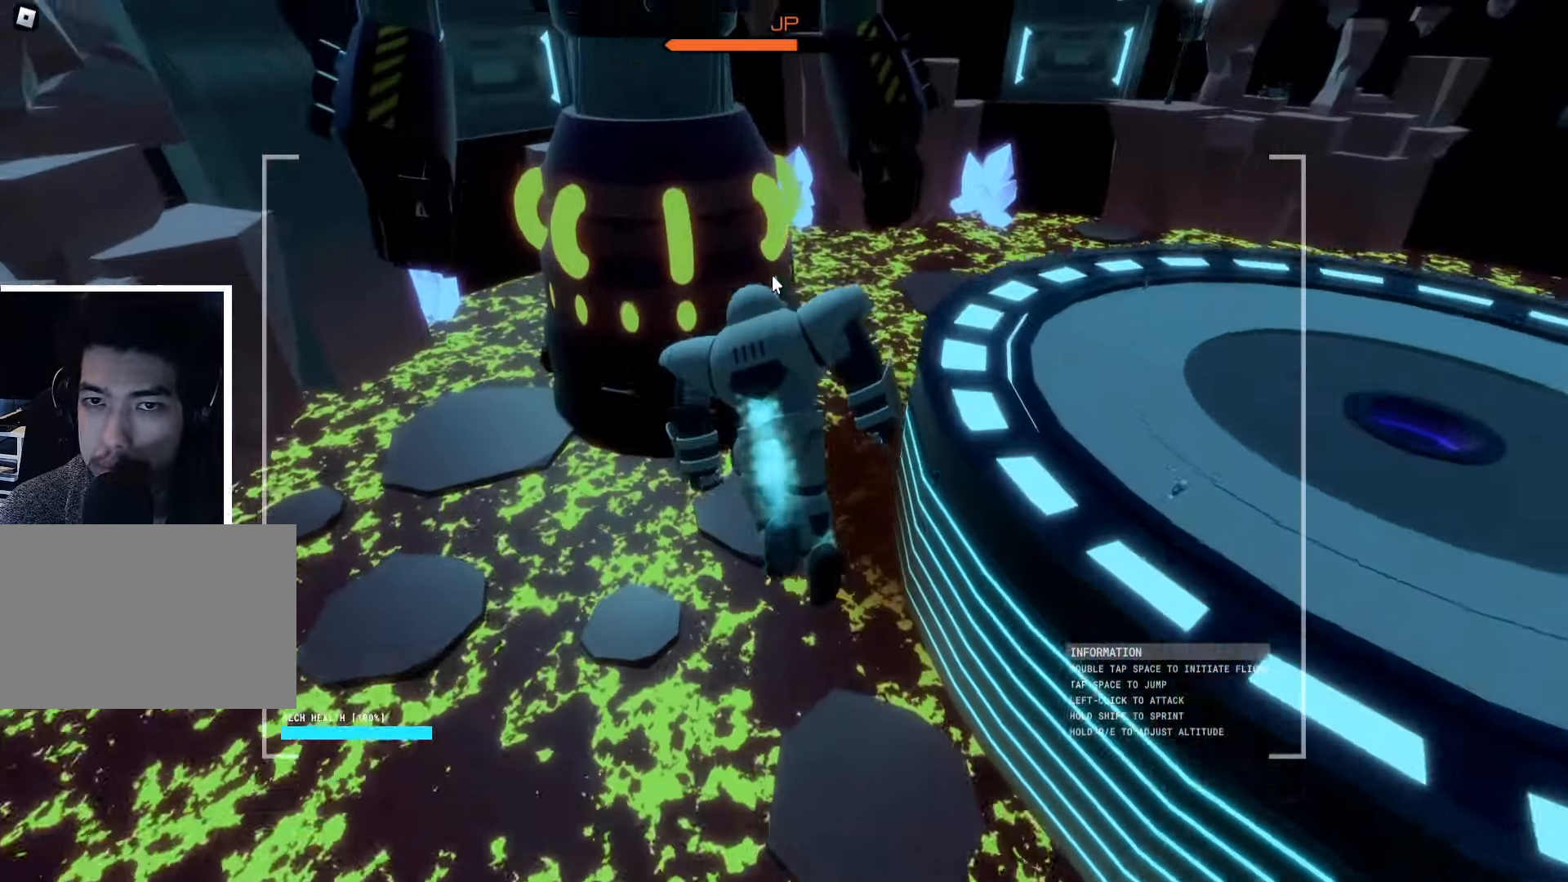
{"keys": ["q", "w"], "events": [[16, "e", "up"], [100, "q", "down"], [333, "d", "down"], [483, "d", "up"]]}
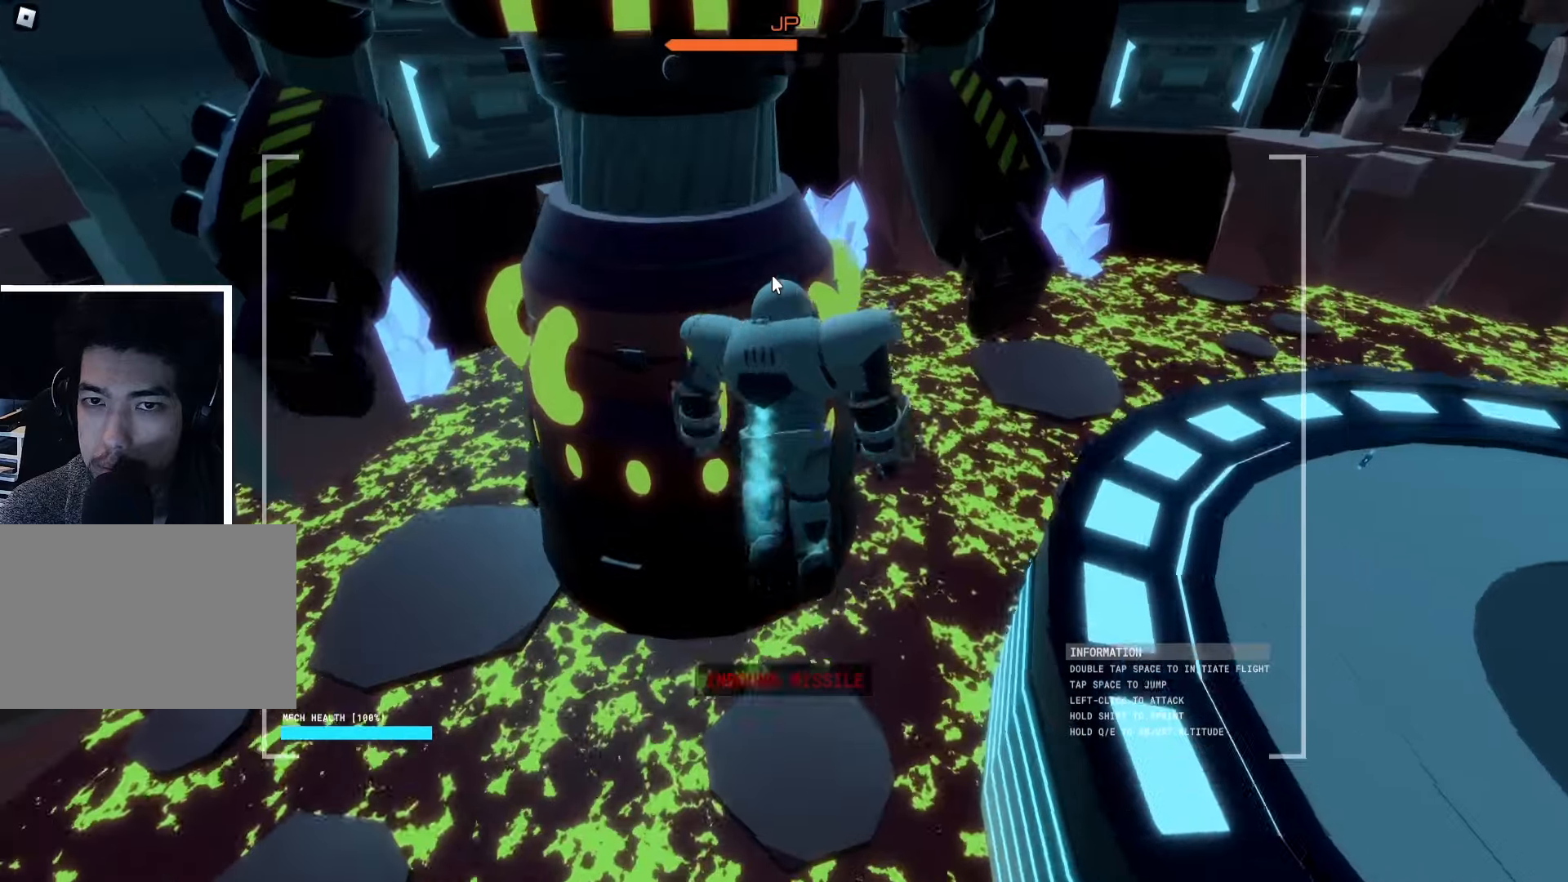
{"keys": ["w"], "events": [[217, "w", "up"], [350, "w", "down"], [367, "q", "up"], [433, "w", "up"], [500, "w", "down"]]}
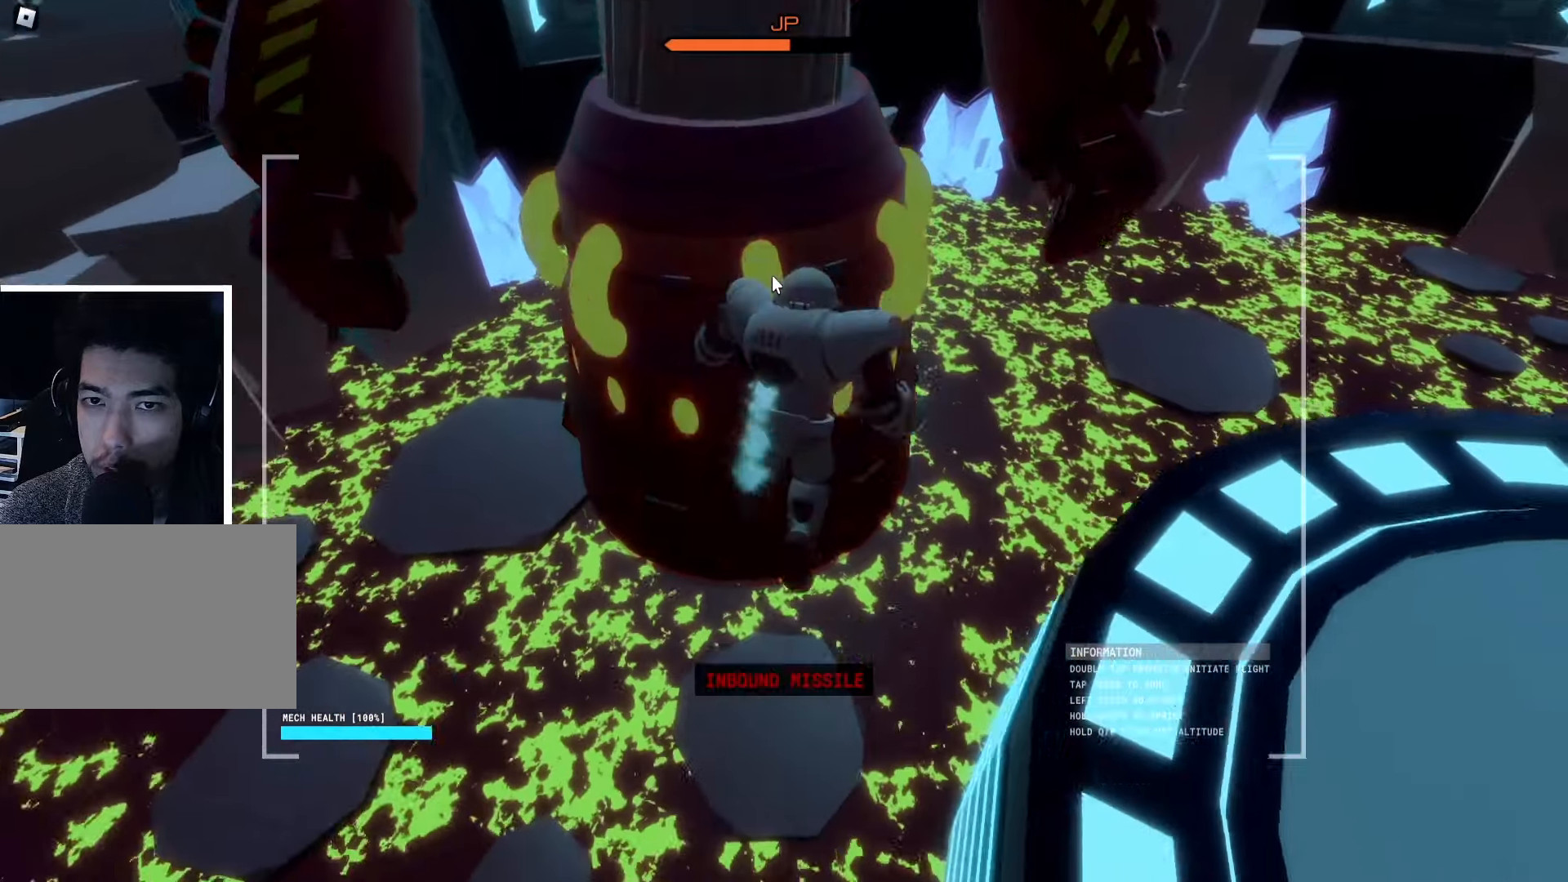
{"keys": ["d", "w"], "events": [[50, "q", "down"], [67, "w", "up"], [117, "w", "down"], [133, "q", "up"], [483, "d", "down"]]}
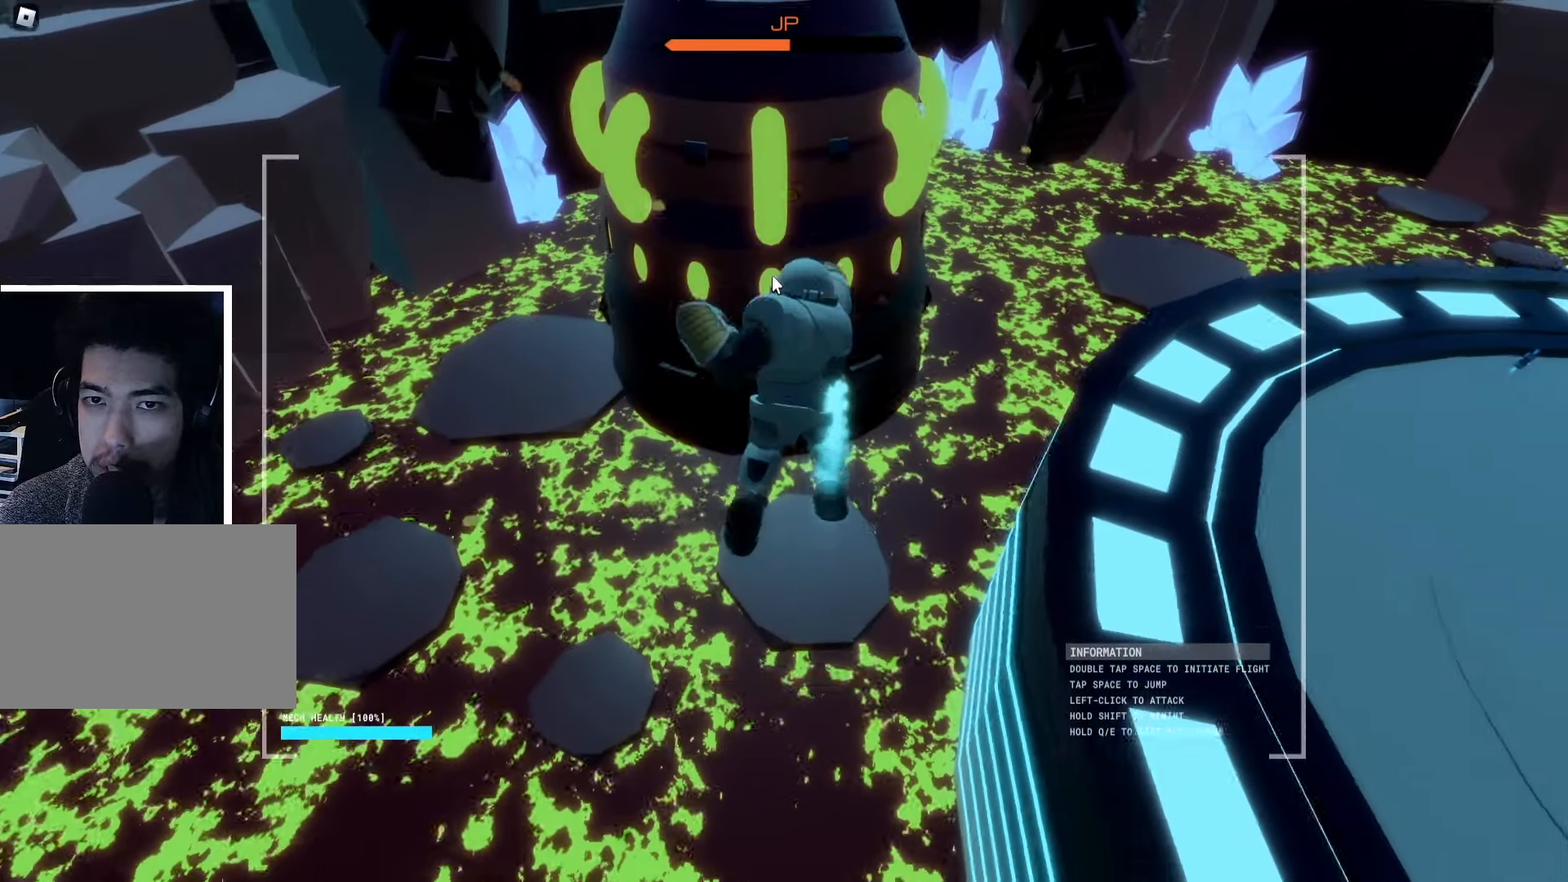
{"keys": ["w"], "events": [[167, "d", "up"]]}
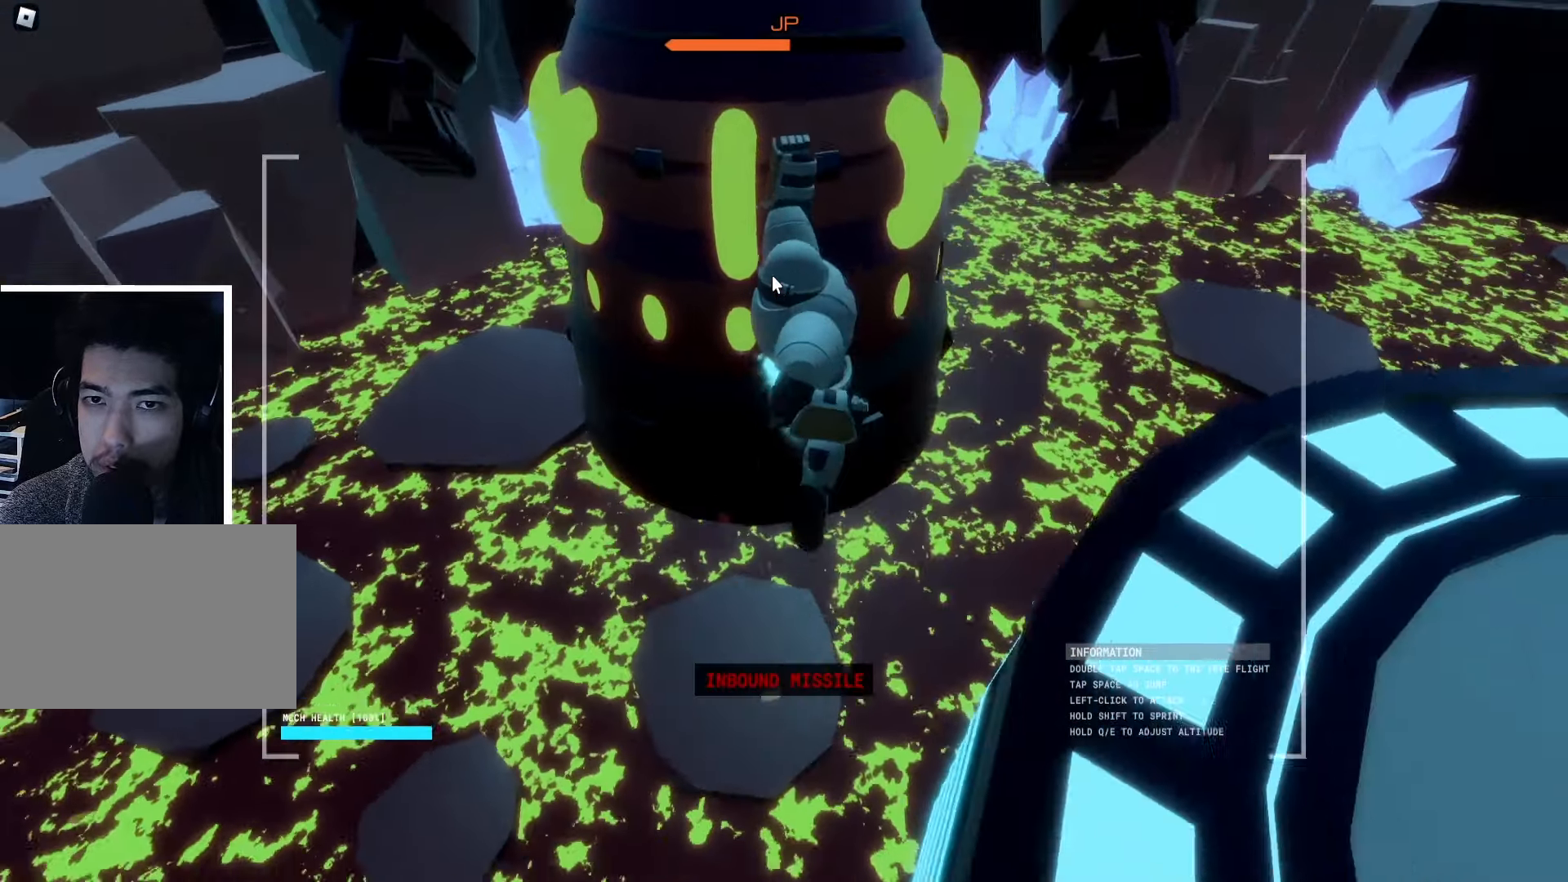
{"keys": ["d", "w"], "events": [[133, "w", "up"], [217, "w", "down"], [383, "d", "down"]]}